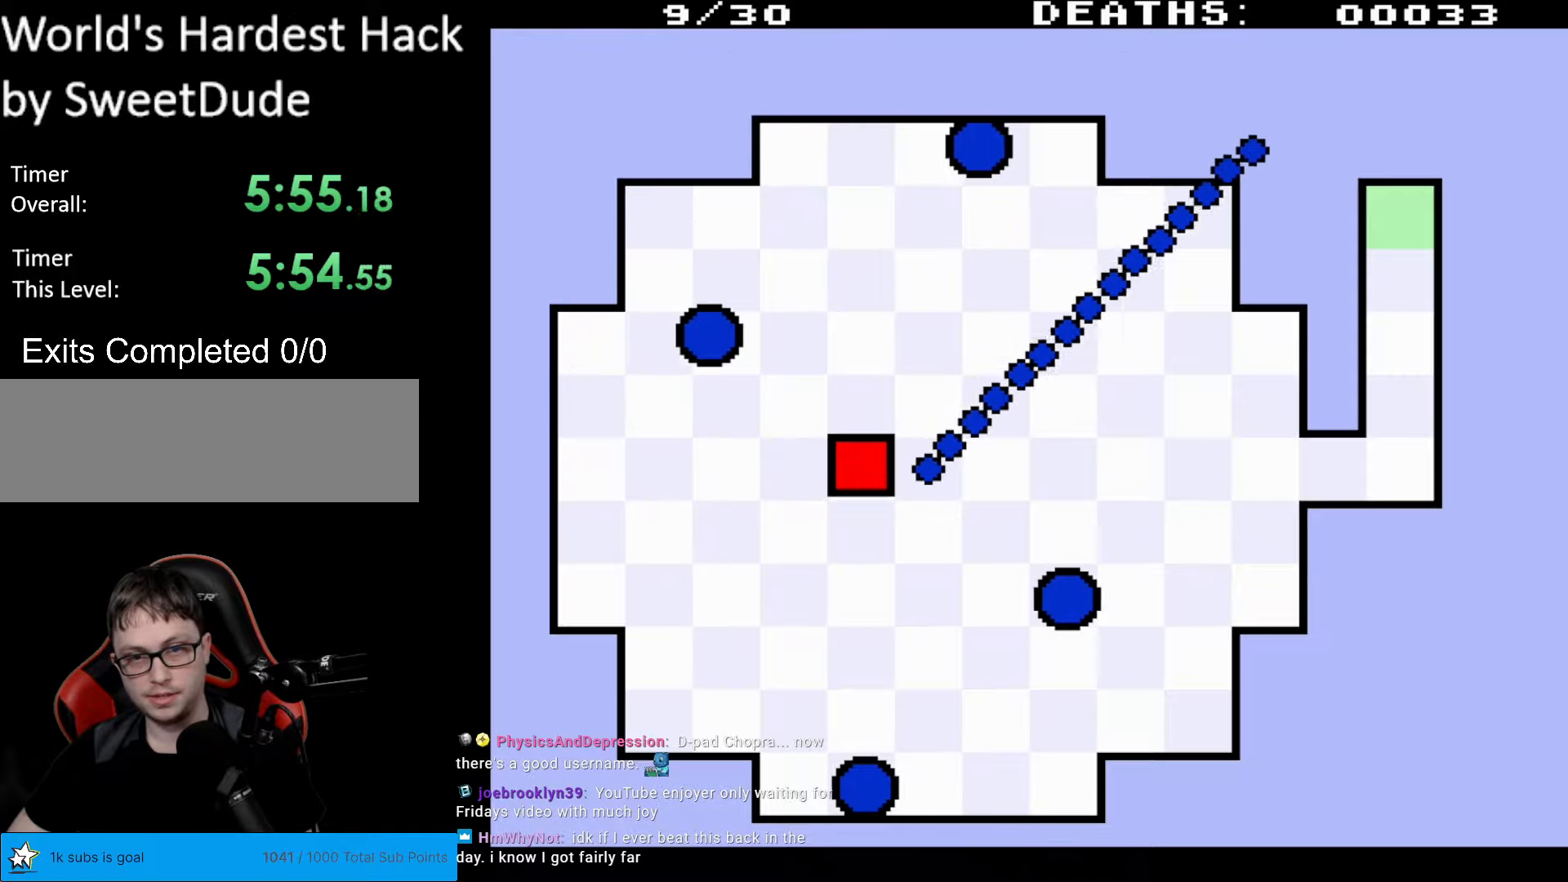
Gameplay with a controller (Nintendo layout); each line is a JSON object with the inputs held at the frame after it. "events" lists button and stick changes between this image and that frame as [ms after this image, input, new state], when the widget could be followed in between. Not read: L3 R3.
{"buttons": ["DPAD_RIGHT"], "events": [[300, "DPAD_RIGHT", "down"], [300, "DPAD_UP", "up"]]}
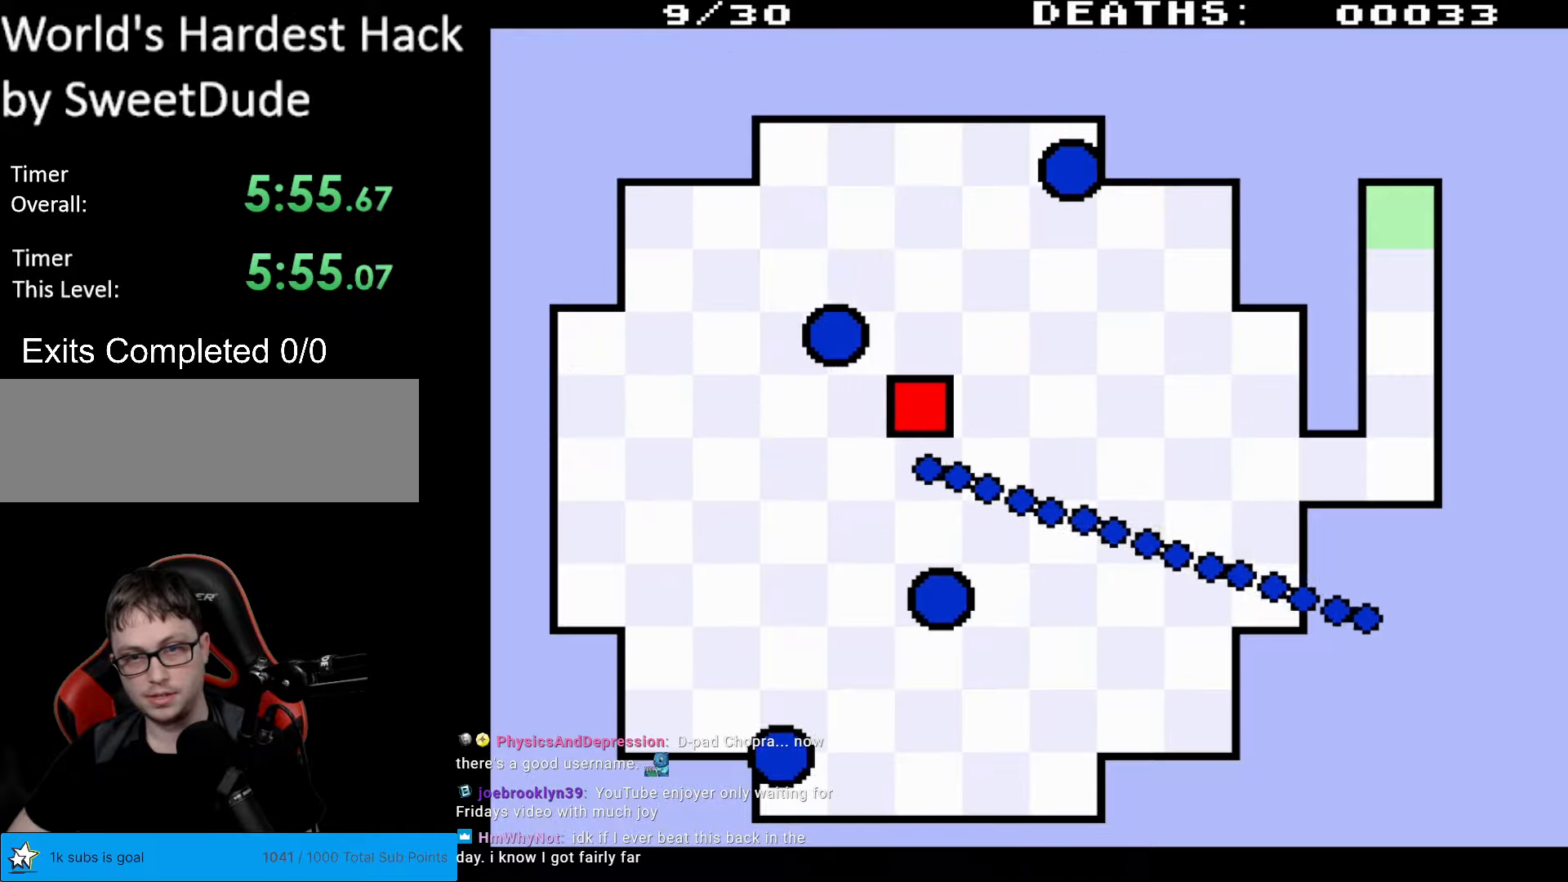
{"buttons": ["DPAD_DOWN"], "events": [[300, "DPAD_DOWN", "down"], [300, "DPAD_RIGHT", "up"]]}
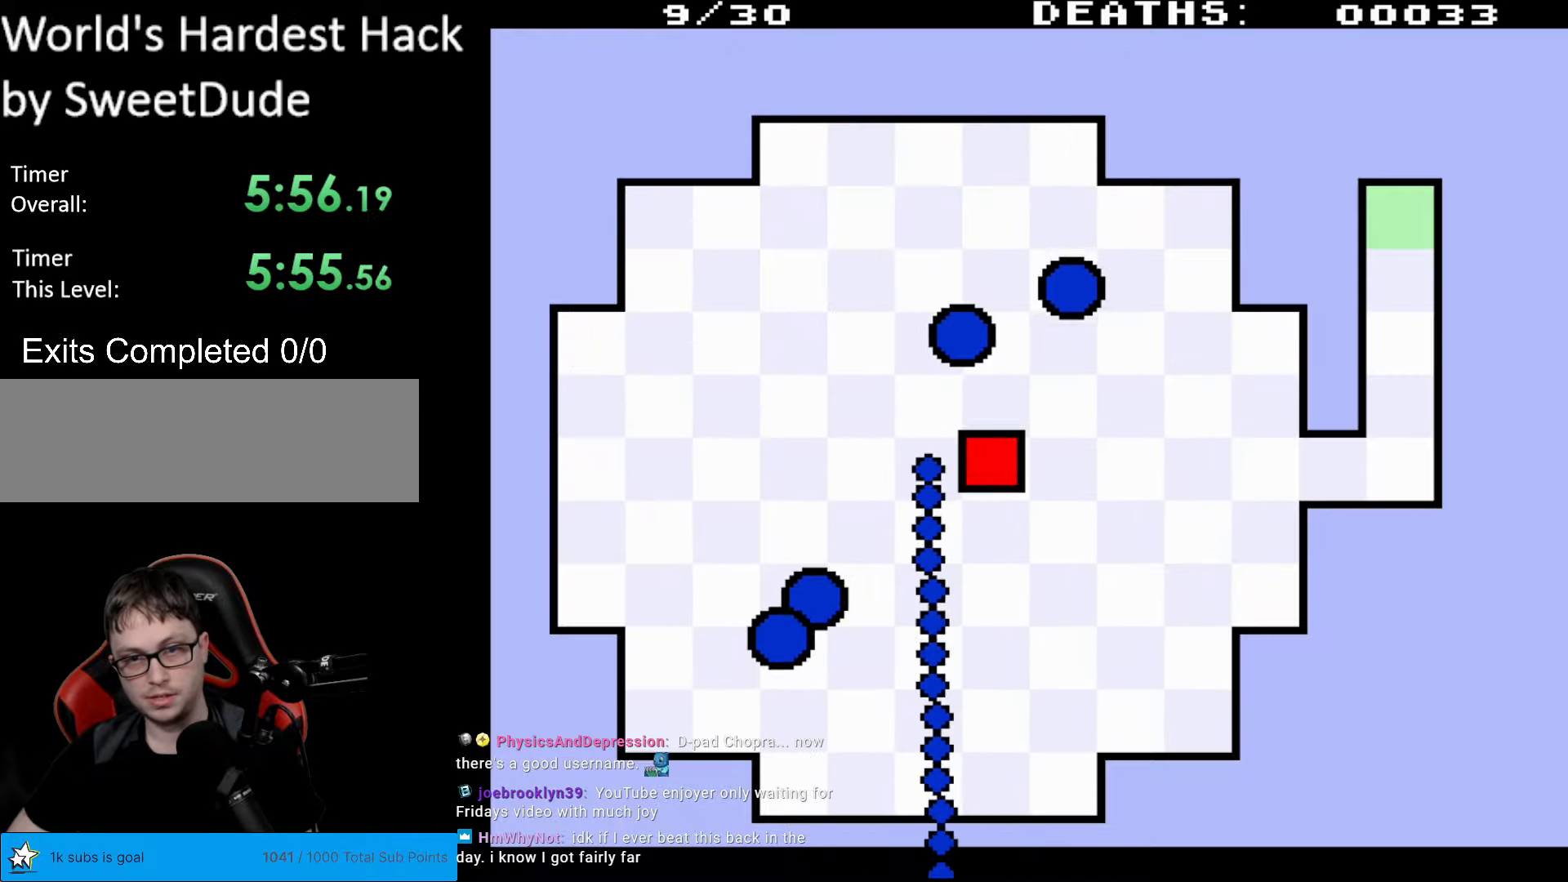
{"buttons": ["DPAD_LEFT"], "events": [[350, "DPAD_DOWN", "up"], [350, "DPAD_LEFT", "down"]]}
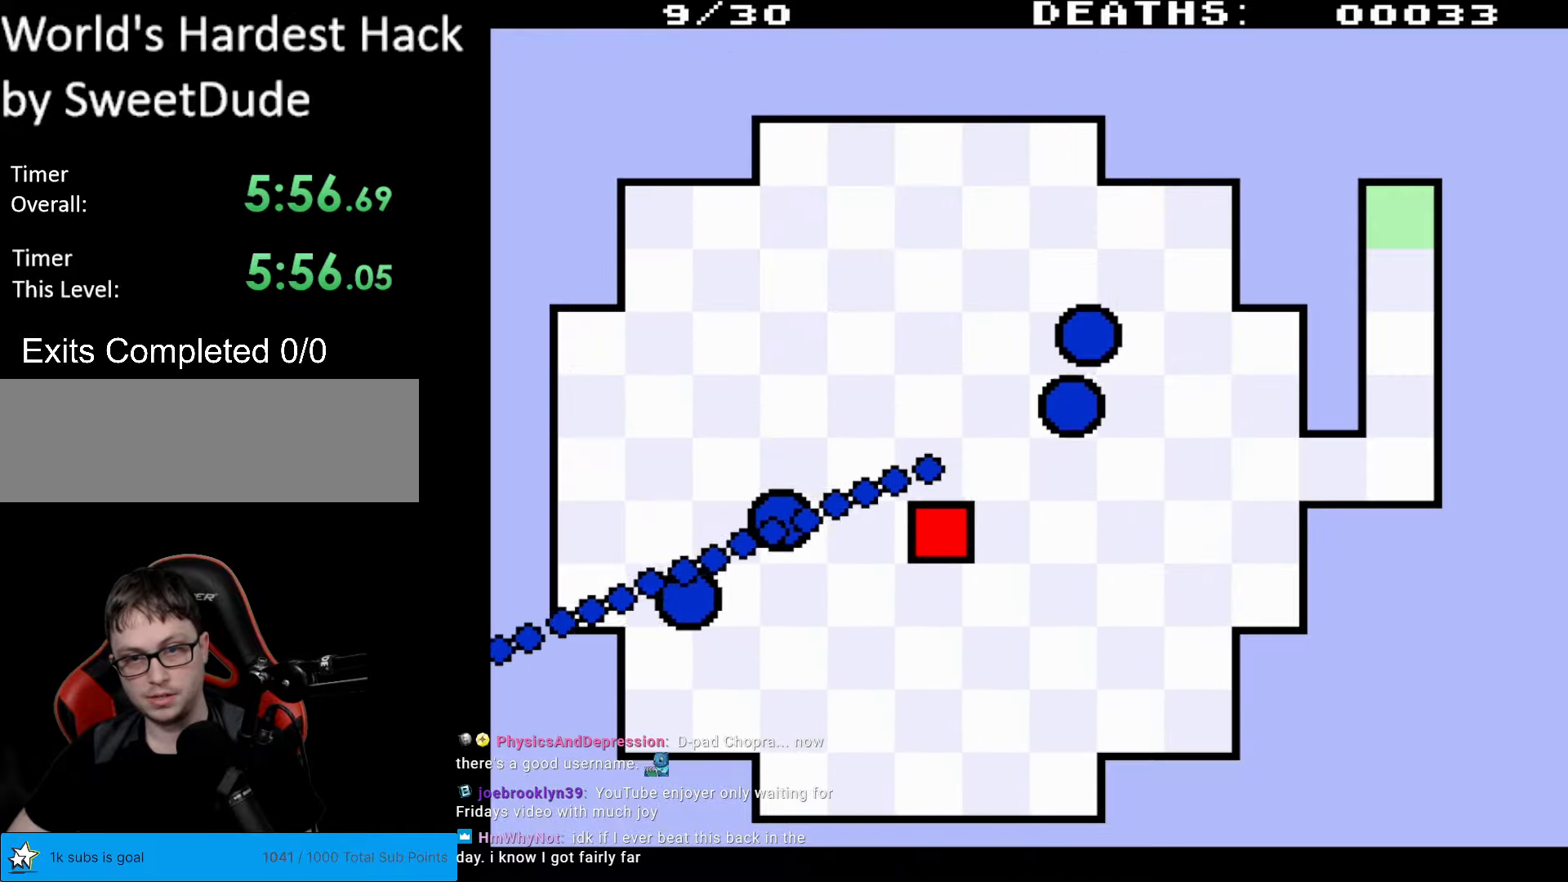
{"buttons": ["DPAD_UP"], "events": [[367, "DPAD_LEFT", "up"], [367, "DPAD_UP", "down"]]}
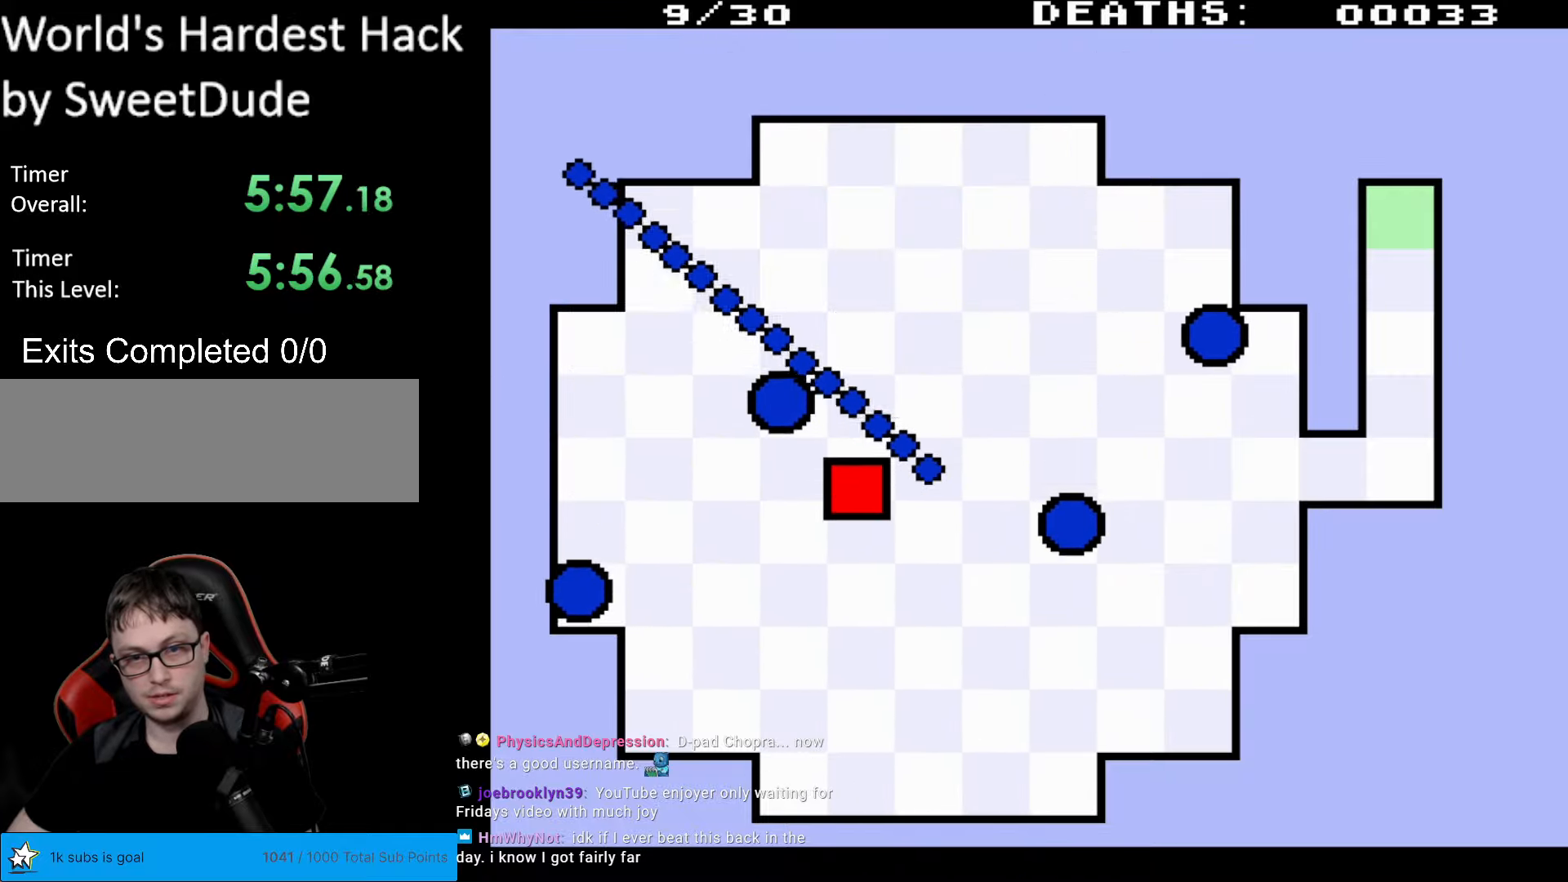
{"buttons": [], "events": [[133, "DPAD_UP", "up"], [233, "DPAD_UP", "down"], [467, "DPAD_UP", "up"]]}
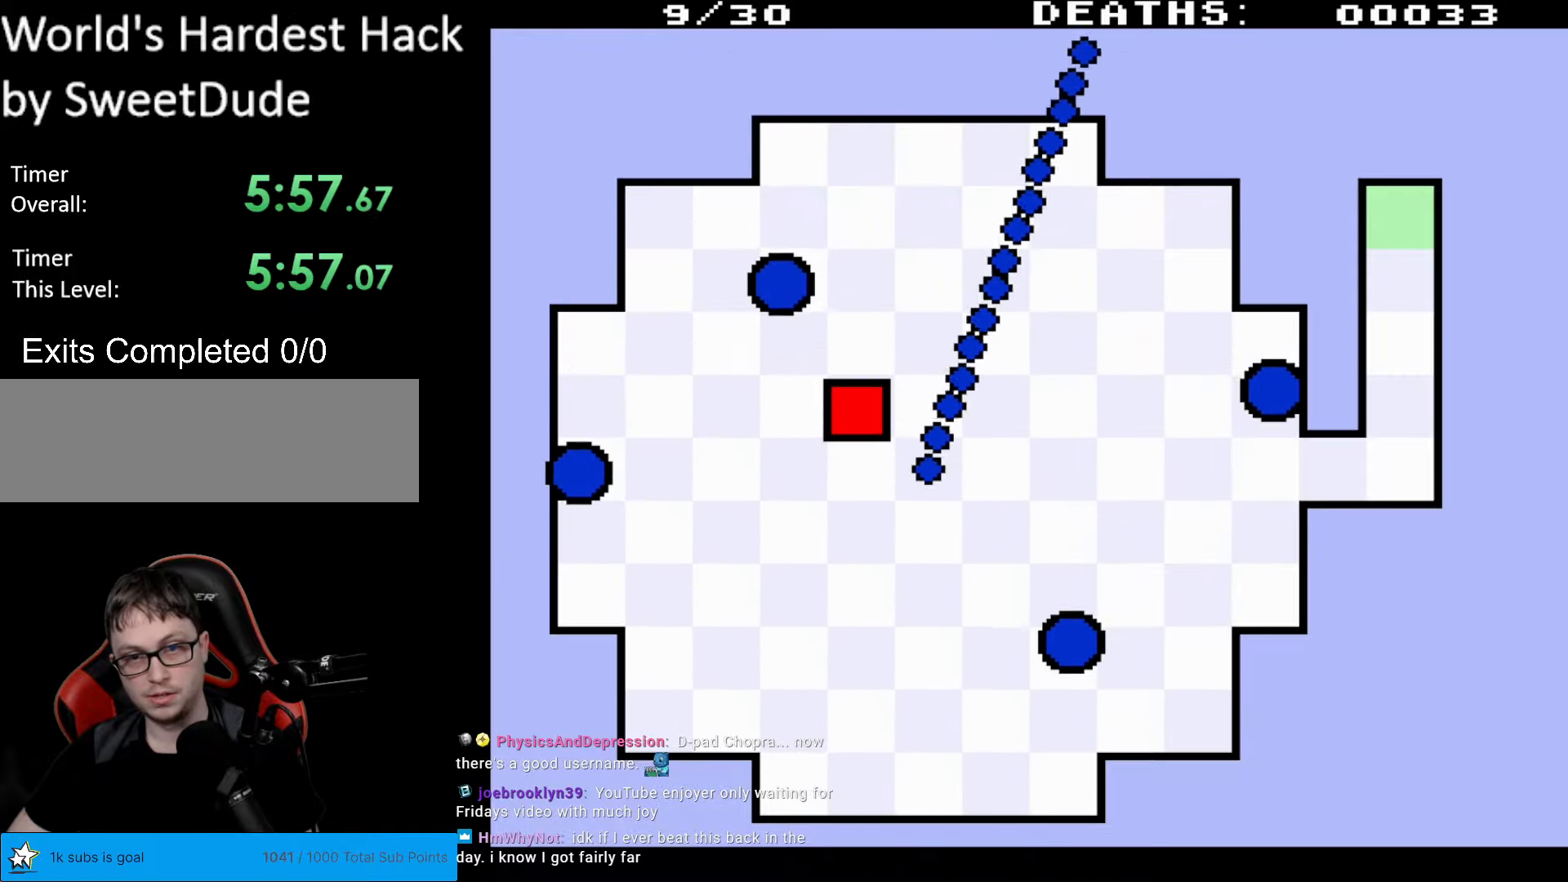
{"buttons": ["DPAD_RIGHT"], "events": [[33, "DPAD_RIGHT", "down"], [283, "DPAD_RIGHT", "up"], [283, "DPAD_UP", "down"], [383, "DPAD_RIGHT", "down"], [383, "DPAD_UP", "up"]]}
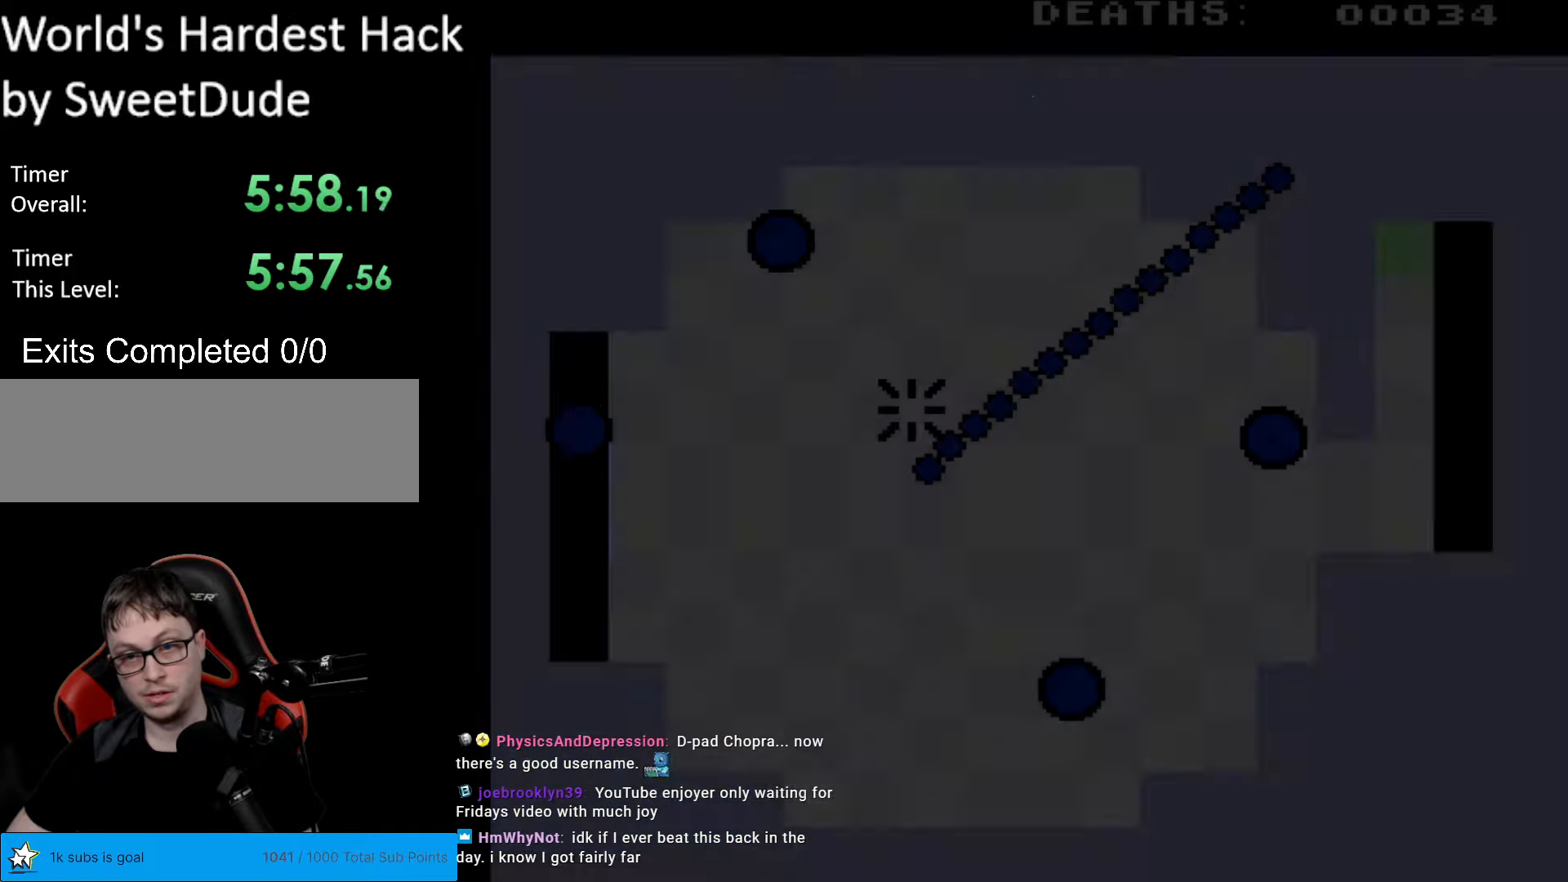
{"buttons": [], "events": [[267, "DPAD_RIGHT", "up"]]}
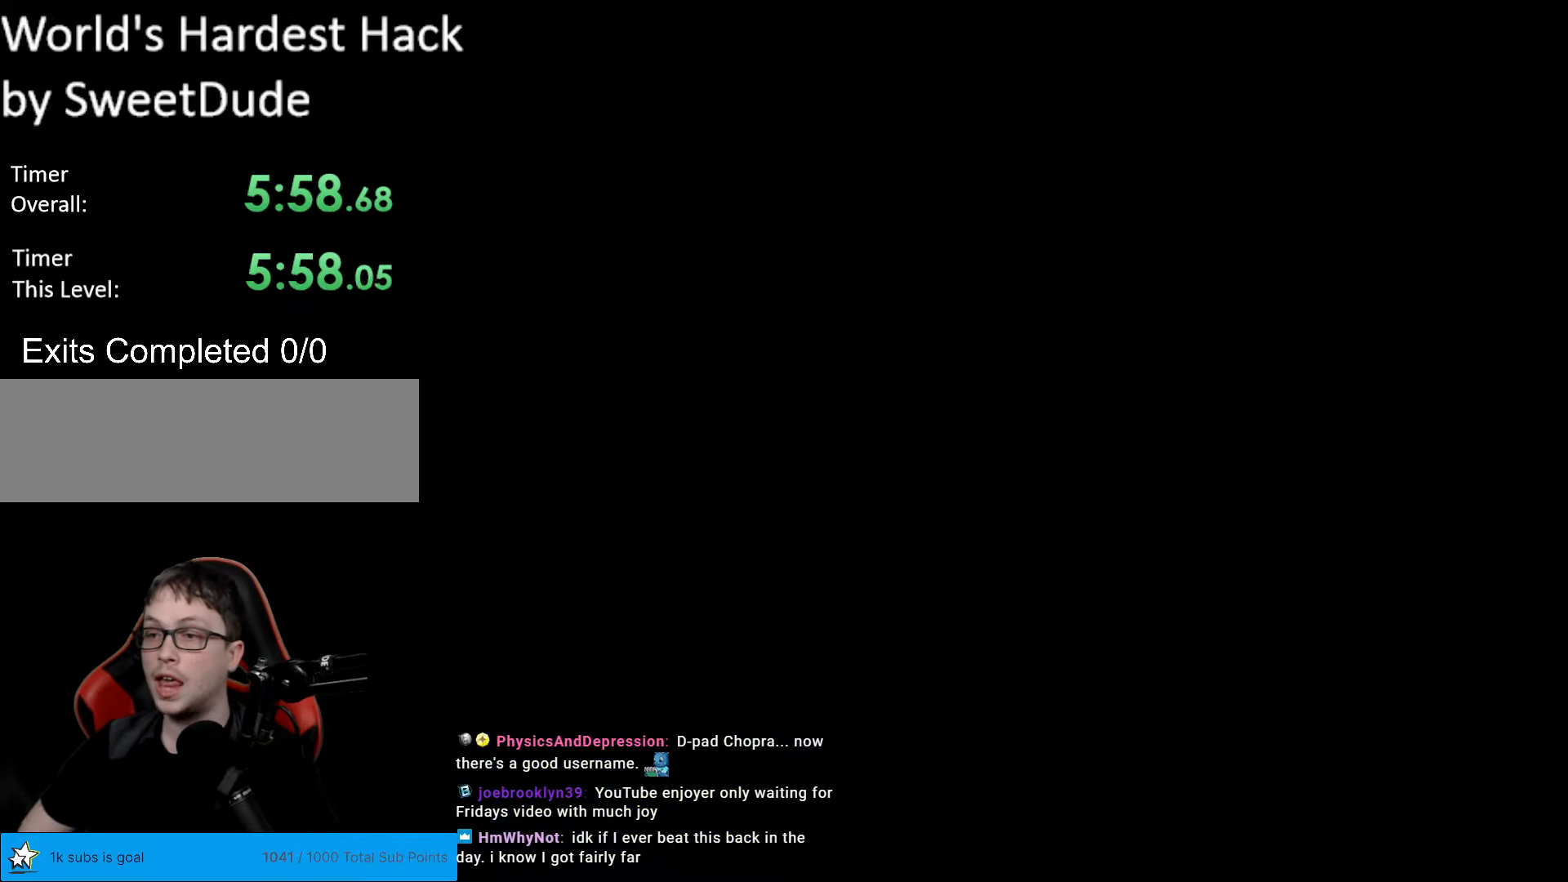
{"buttons": [], "events": []}
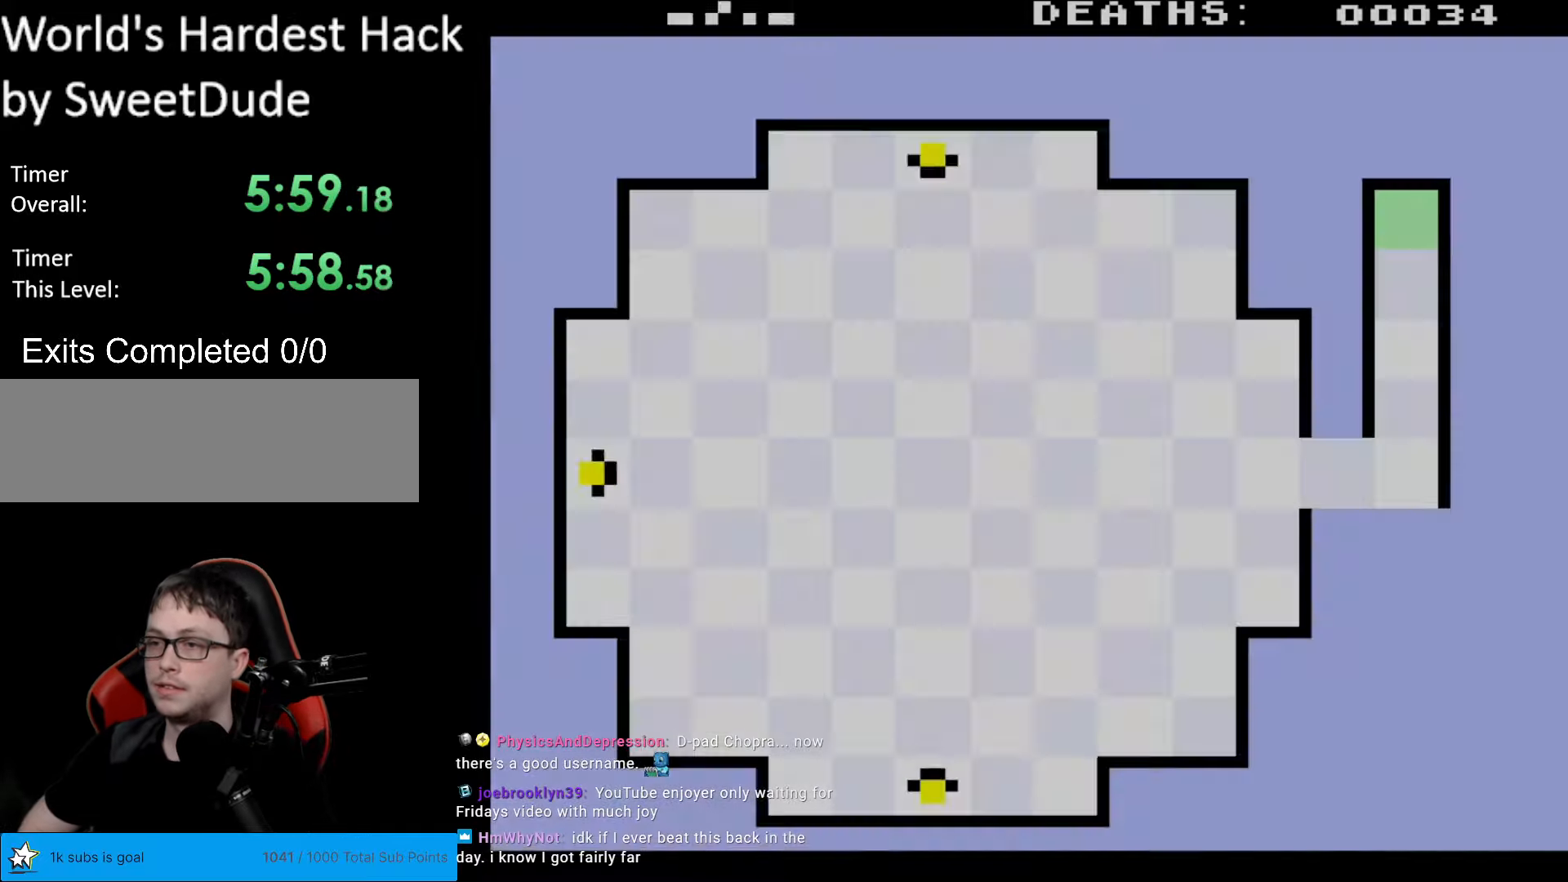
{"buttons": [], "events": []}
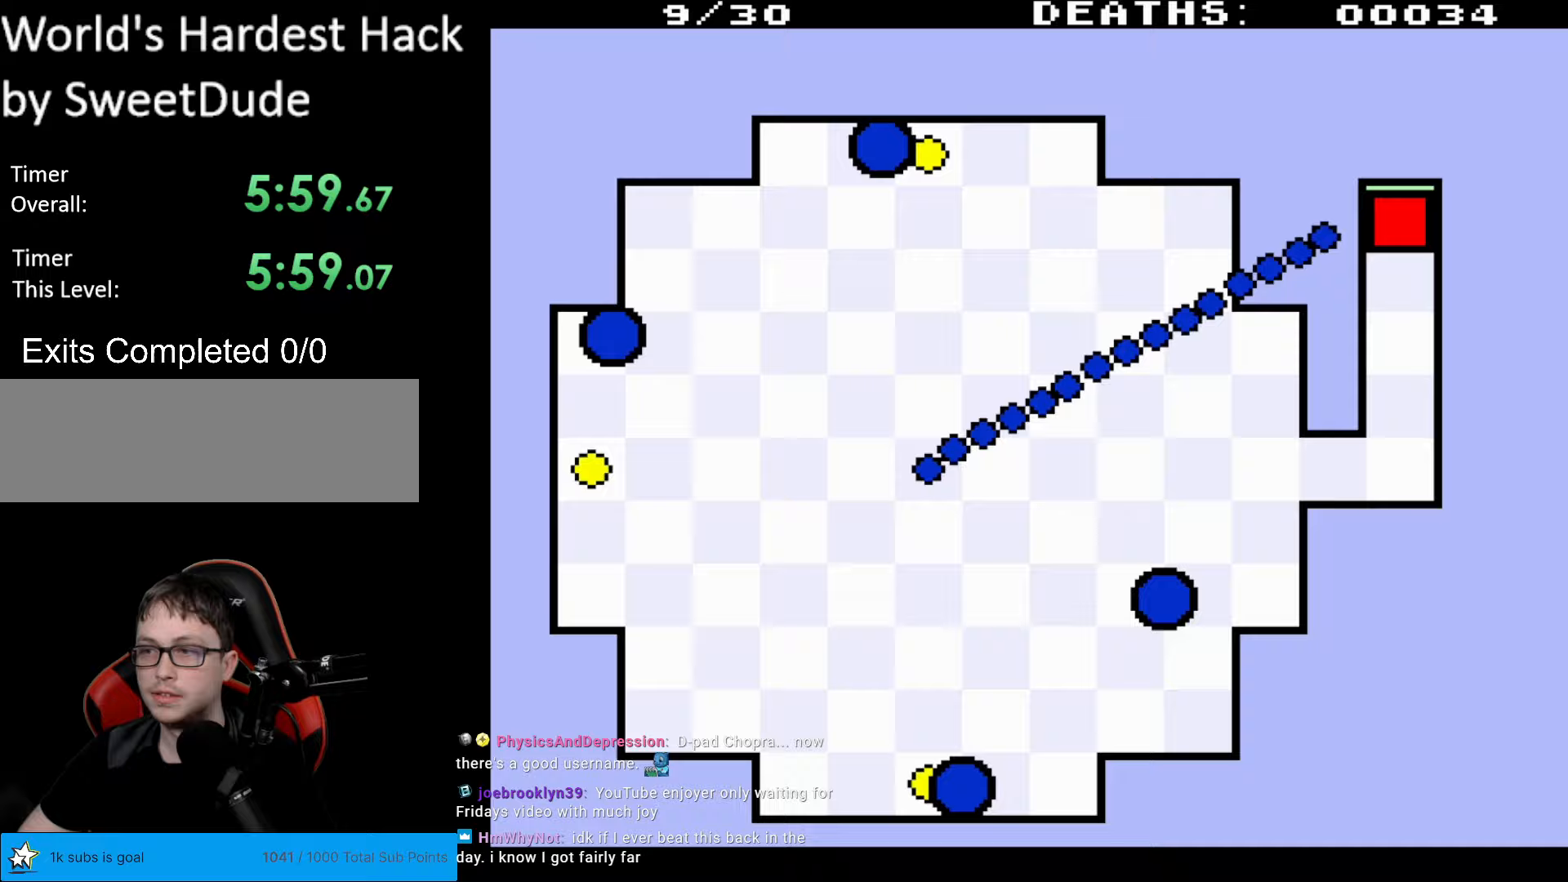
{"buttons": ["DPAD_DOWN"], "events": [[100, "DPAD_DOWN", "down"]]}
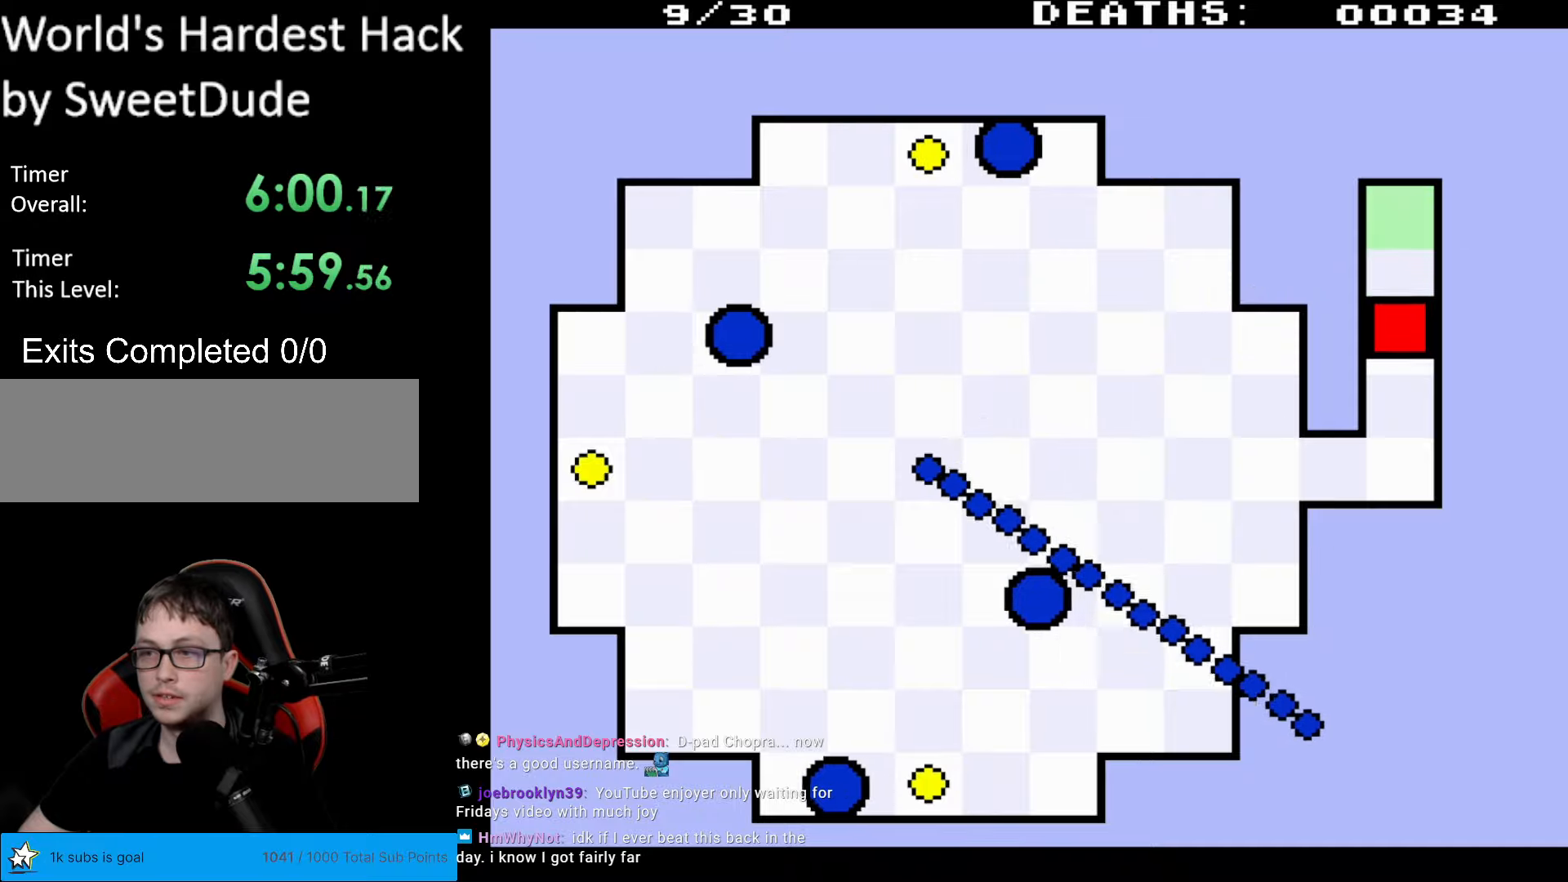
{"buttons": ["DPAD_DOWN", "DPAD_LEFT"], "events": [[117, "DPAD_LEFT", "down"]]}
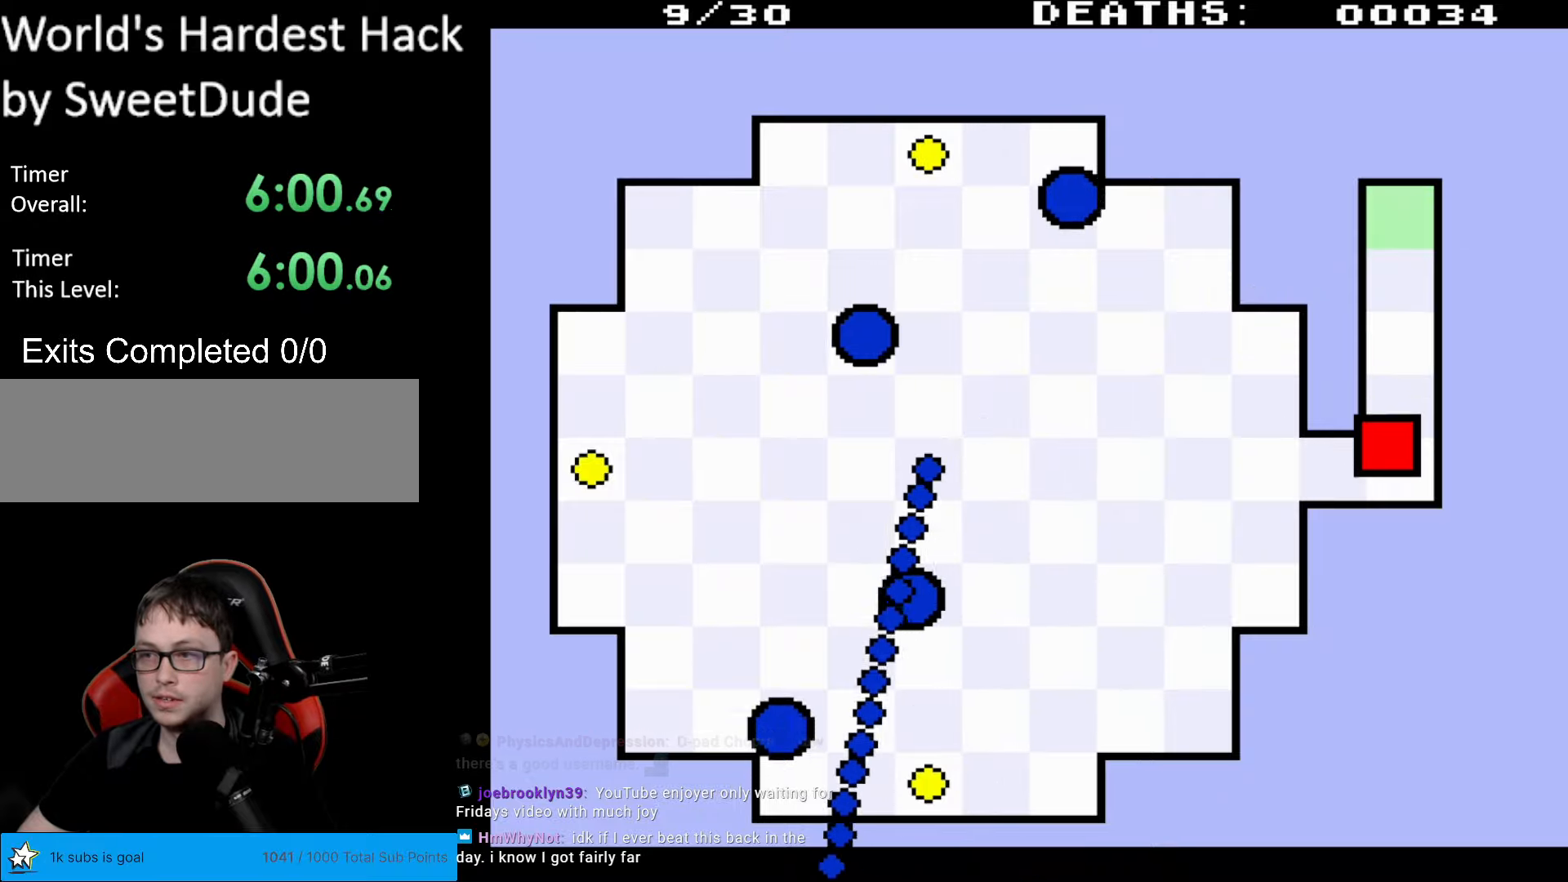
{"buttons": ["DPAD_LEFT"], "events": [[100, "DPAD_DOWN", "up"]]}
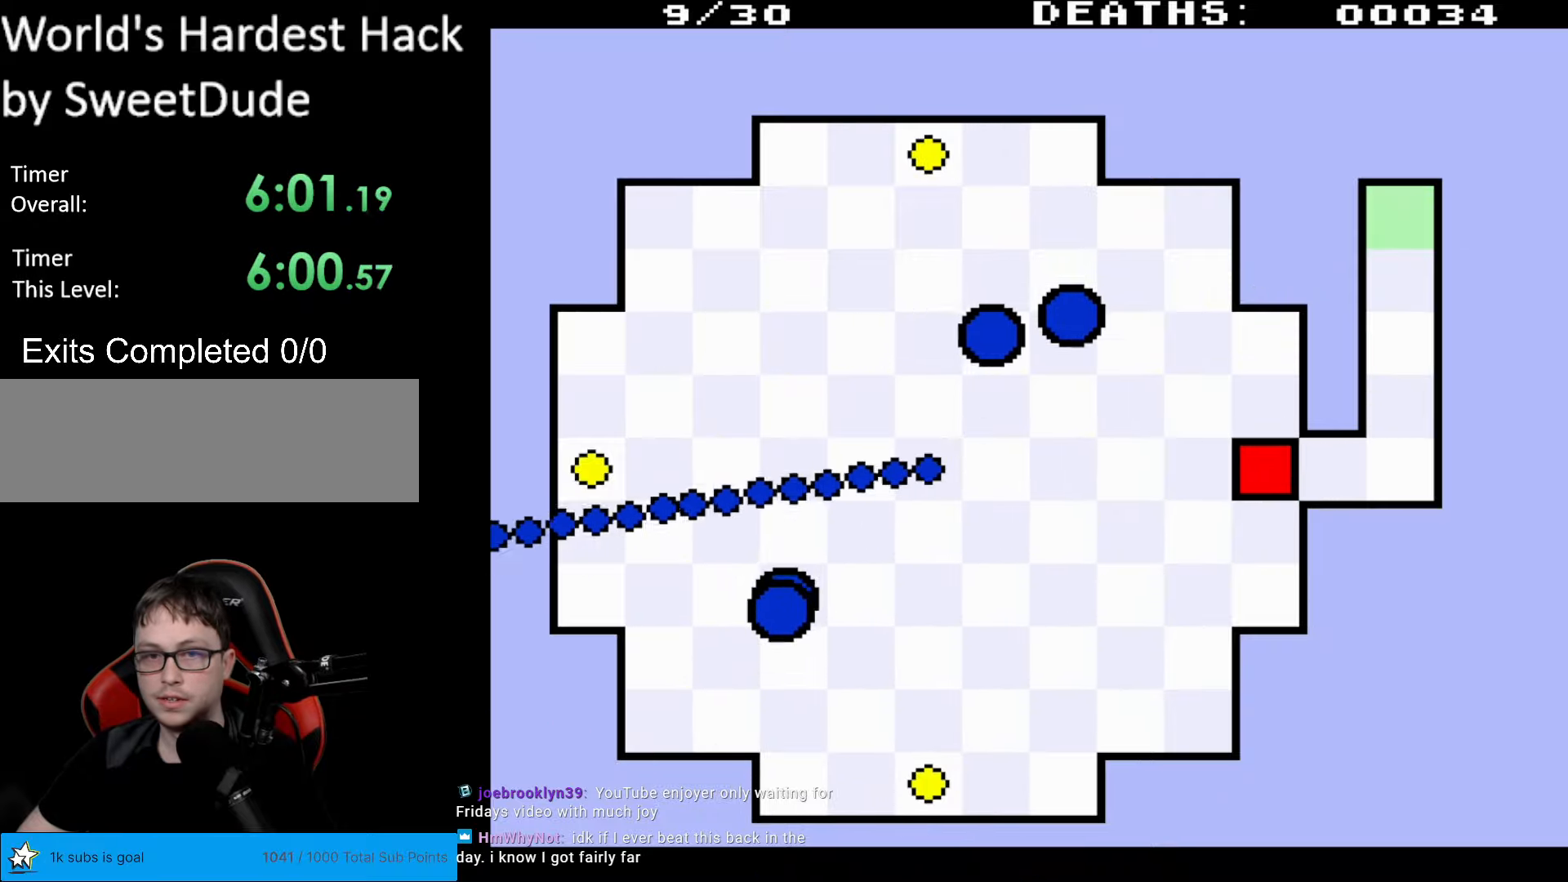
{"buttons": ["DPAD_DOWN", "DPAD_LEFT"], "events": [[333, "DPAD_DOWN", "down"]]}
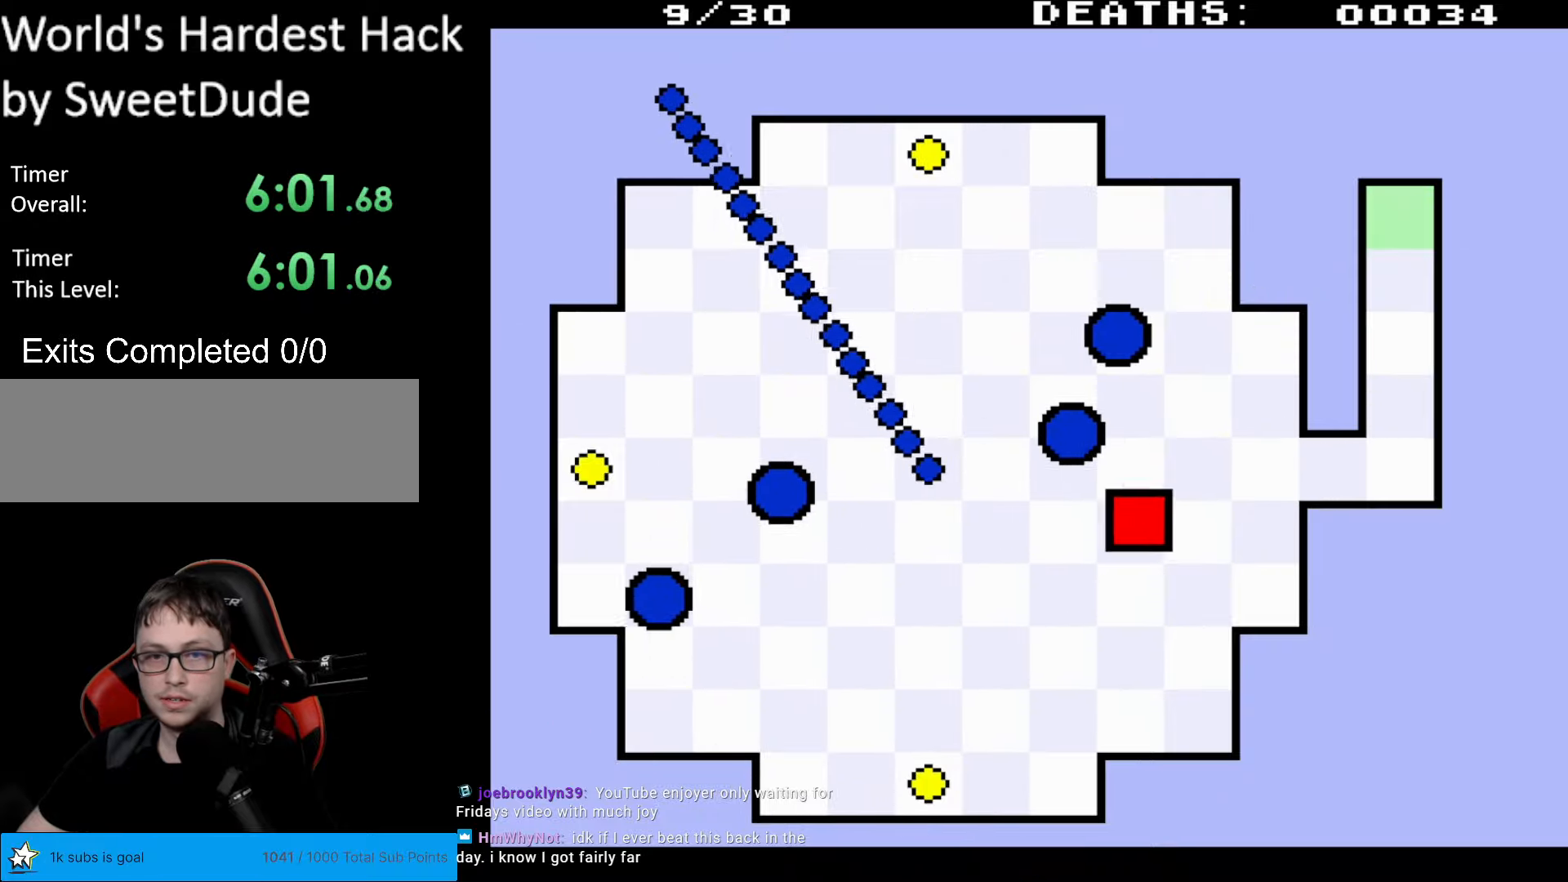
{"buttons": ["DPAD_DOWN", "DPAD_LEFT"], "events": []}
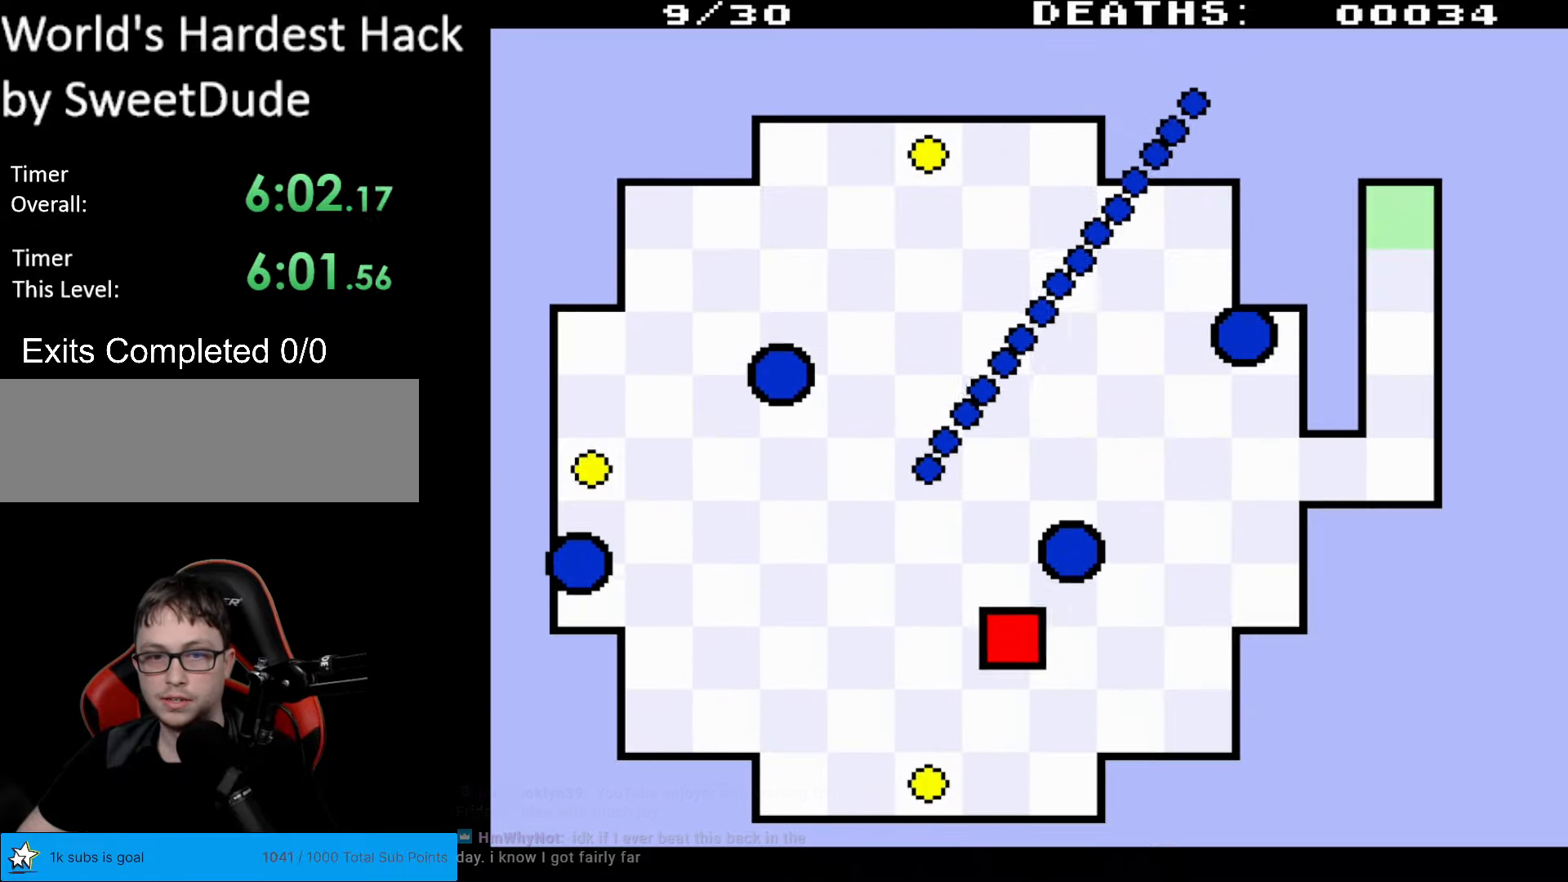
{"buttons": ["DPAD_UP", "DPAD_LEFT"], "events": [[400, "DPAD_DOWN", "up"], [483, "DPAD_UP", "down"]]}
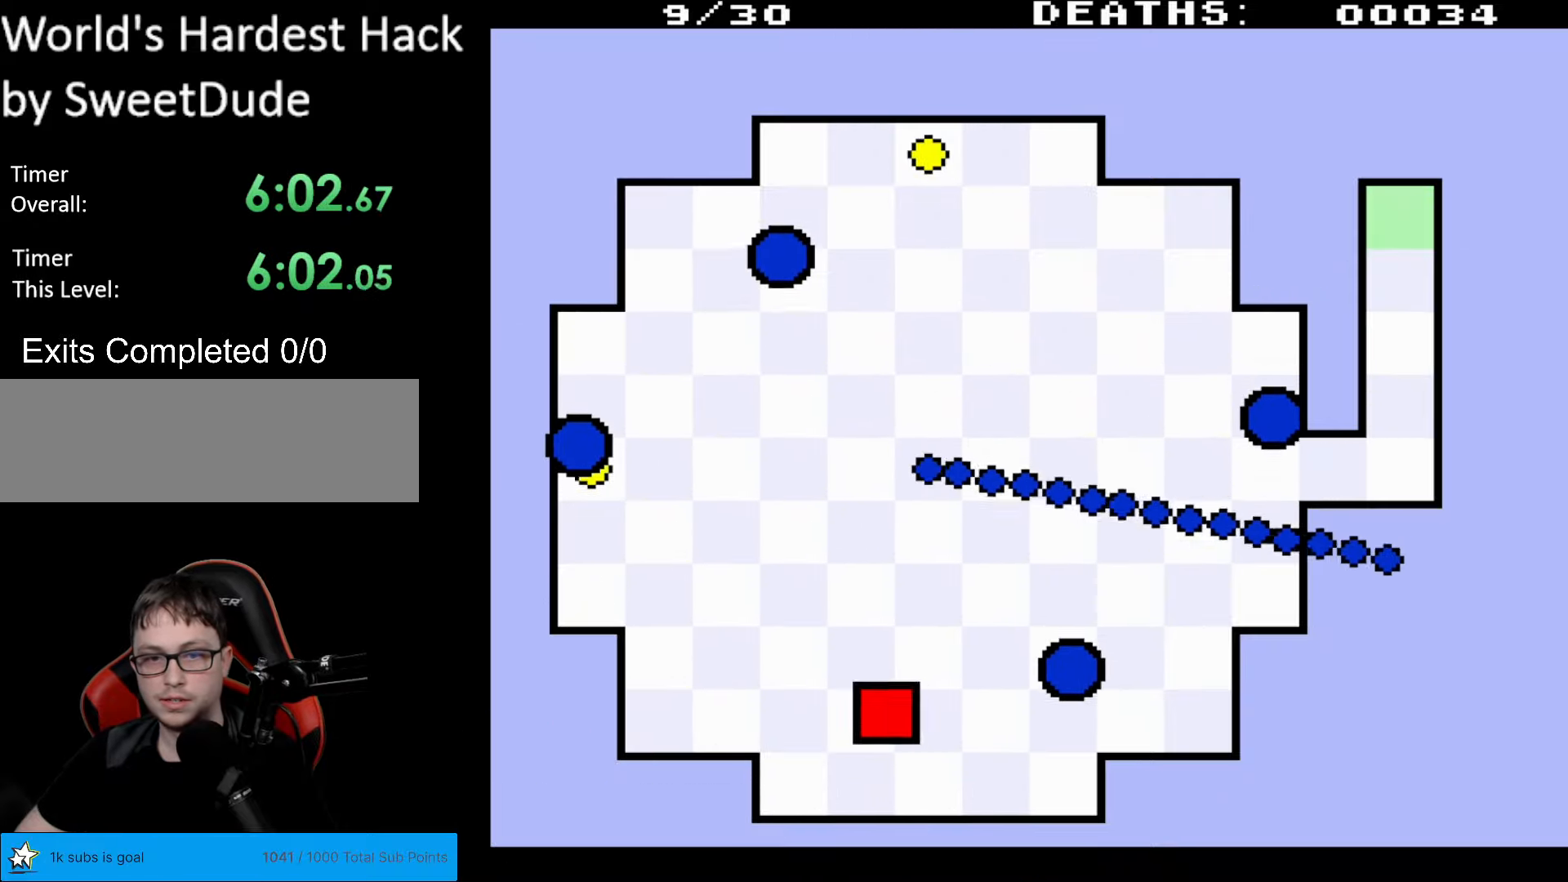
{"buttons": ["DPAD_UP"], "events": [[200, "DPAD_LEFT", "up"]]}
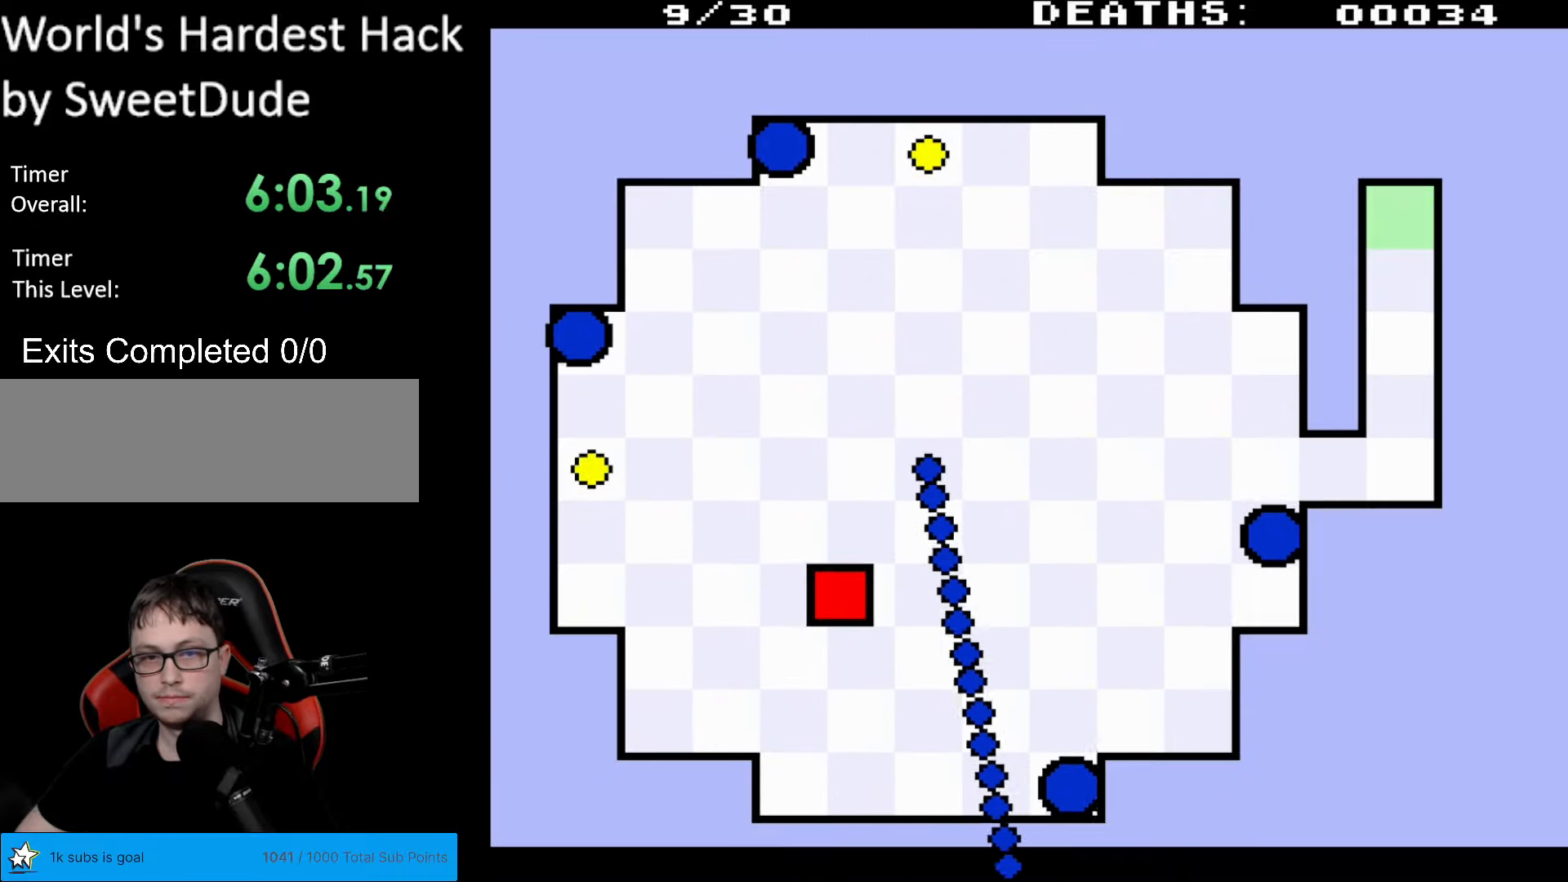
{"buttons": ["DPAD_UP"], "events": []}
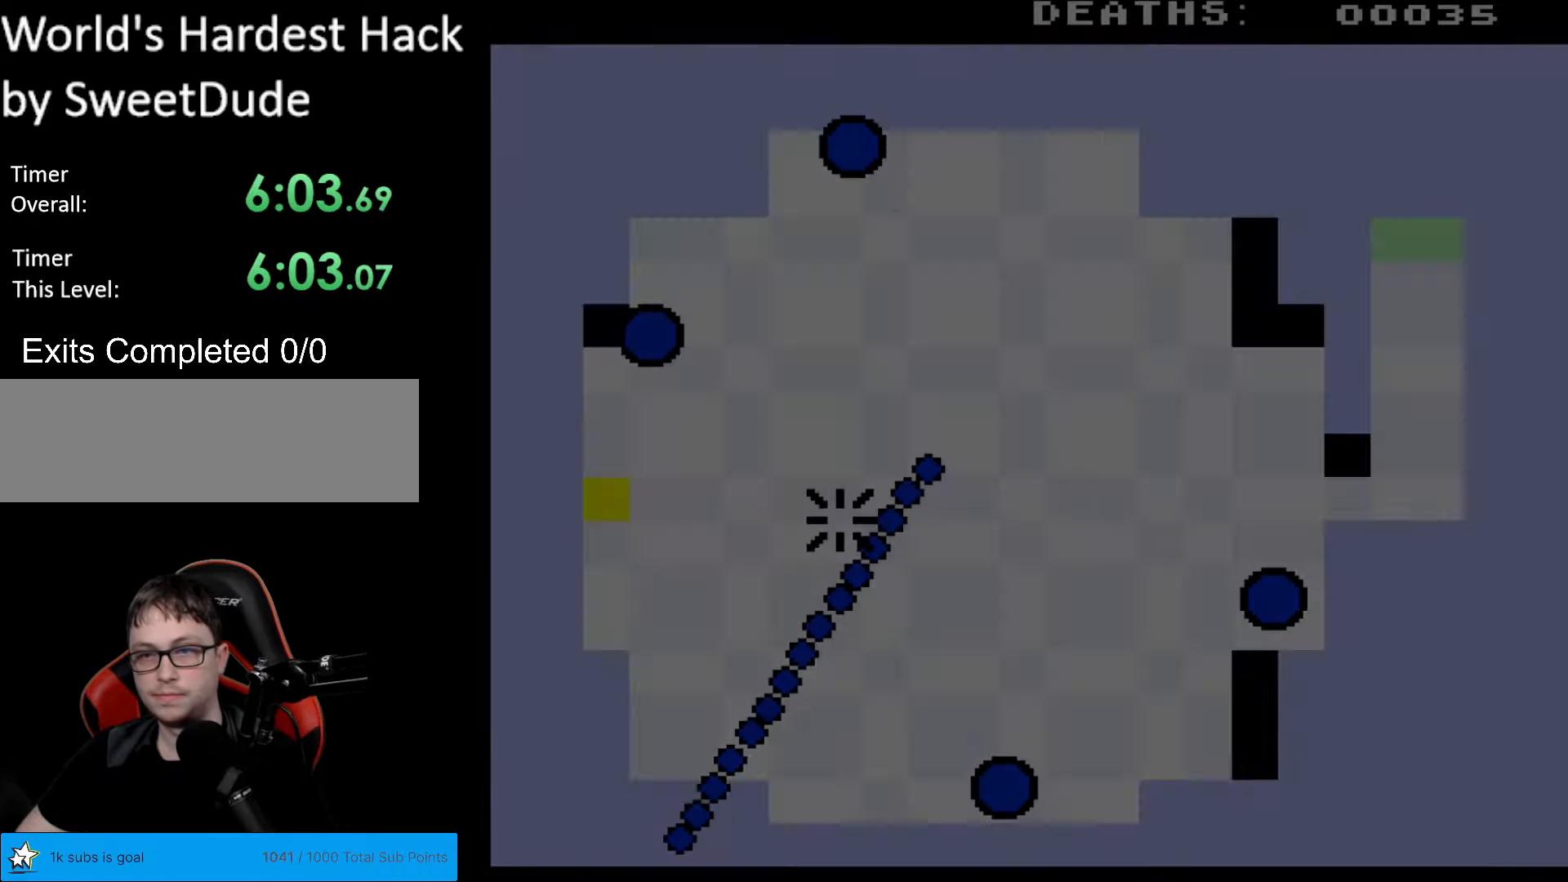
{"buttons": ["DPAD_DOWN", "DPAD_LEFT"], "events": [[333, "DPAD_UP", "up"], [450, "DPAD_LEFT", "down"], [483, "DPAD_DOWN", "down"]]}
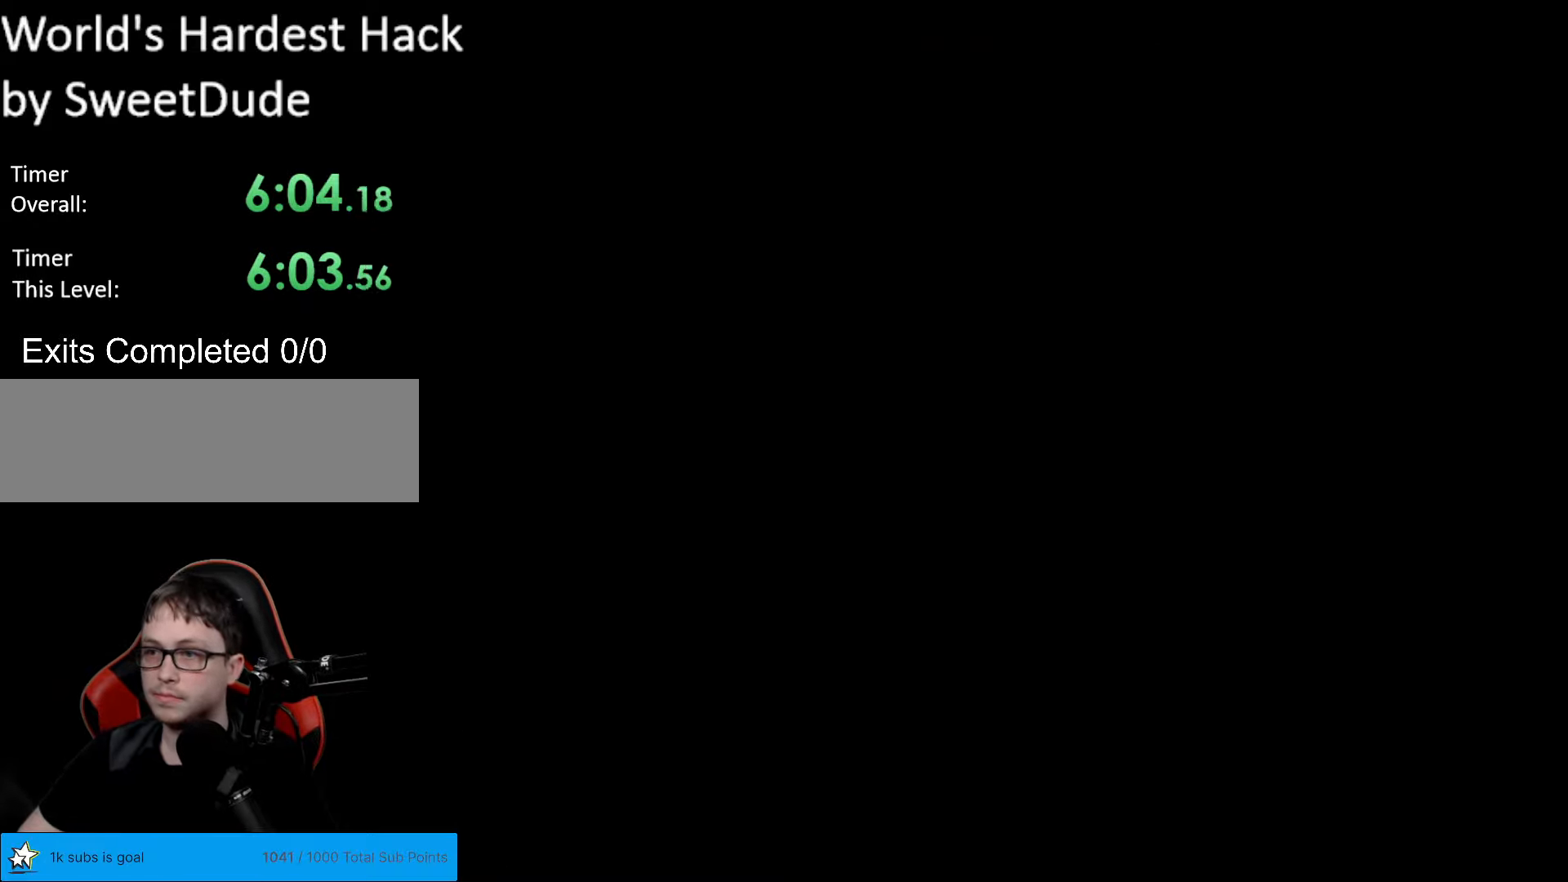
{"buttons": ["DPAD_DOWN", "DPAD_LEFT"], "events": []}
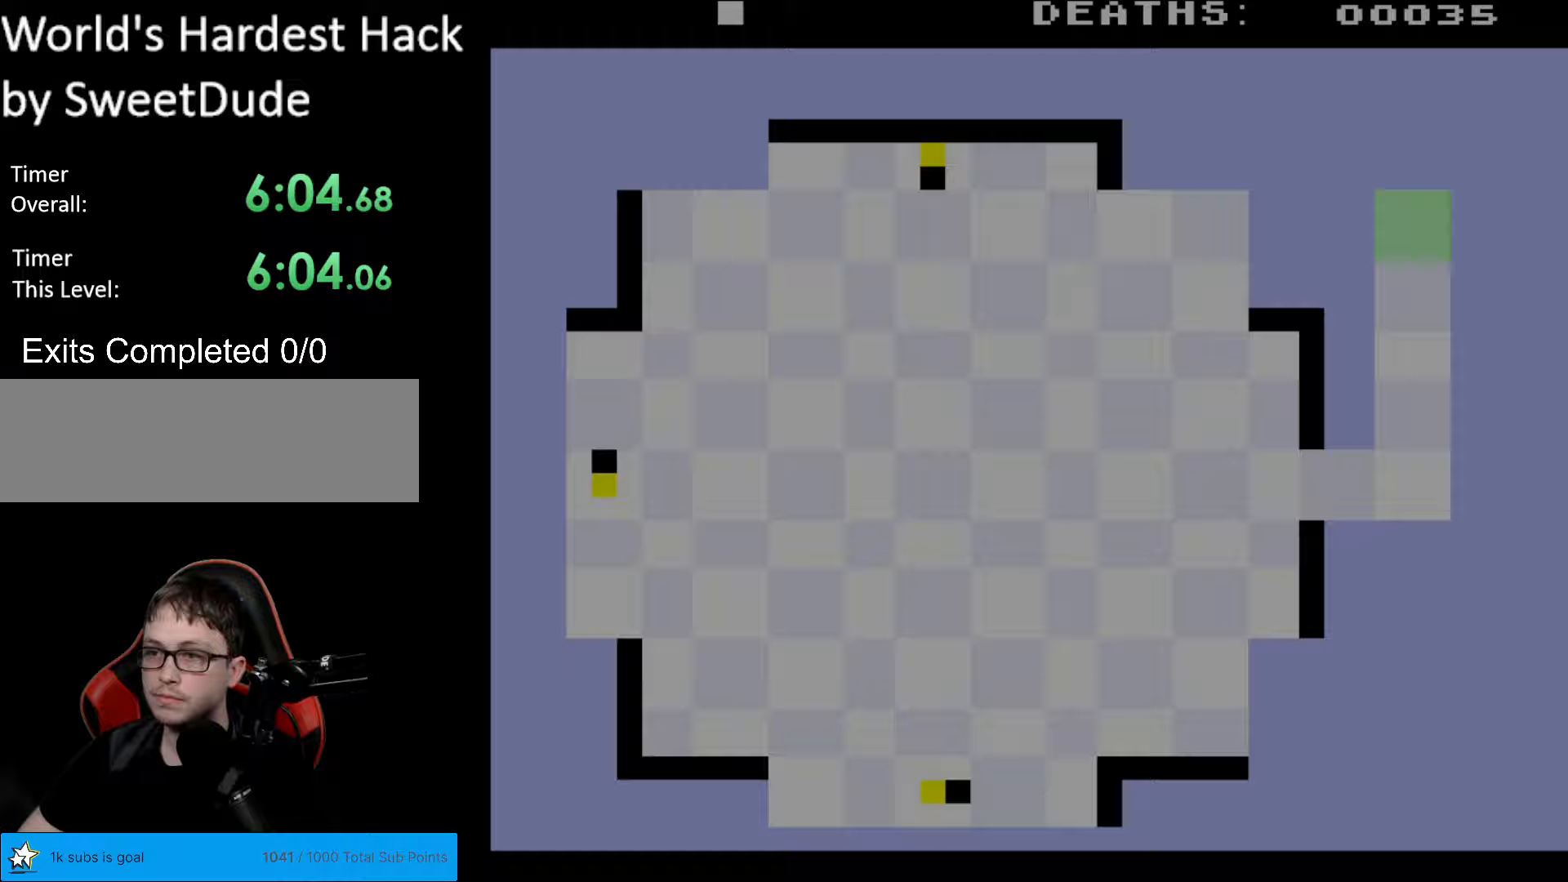
{"buttons": ["DPAD_DOWN", "DPAD_LEFT"], "events": []}
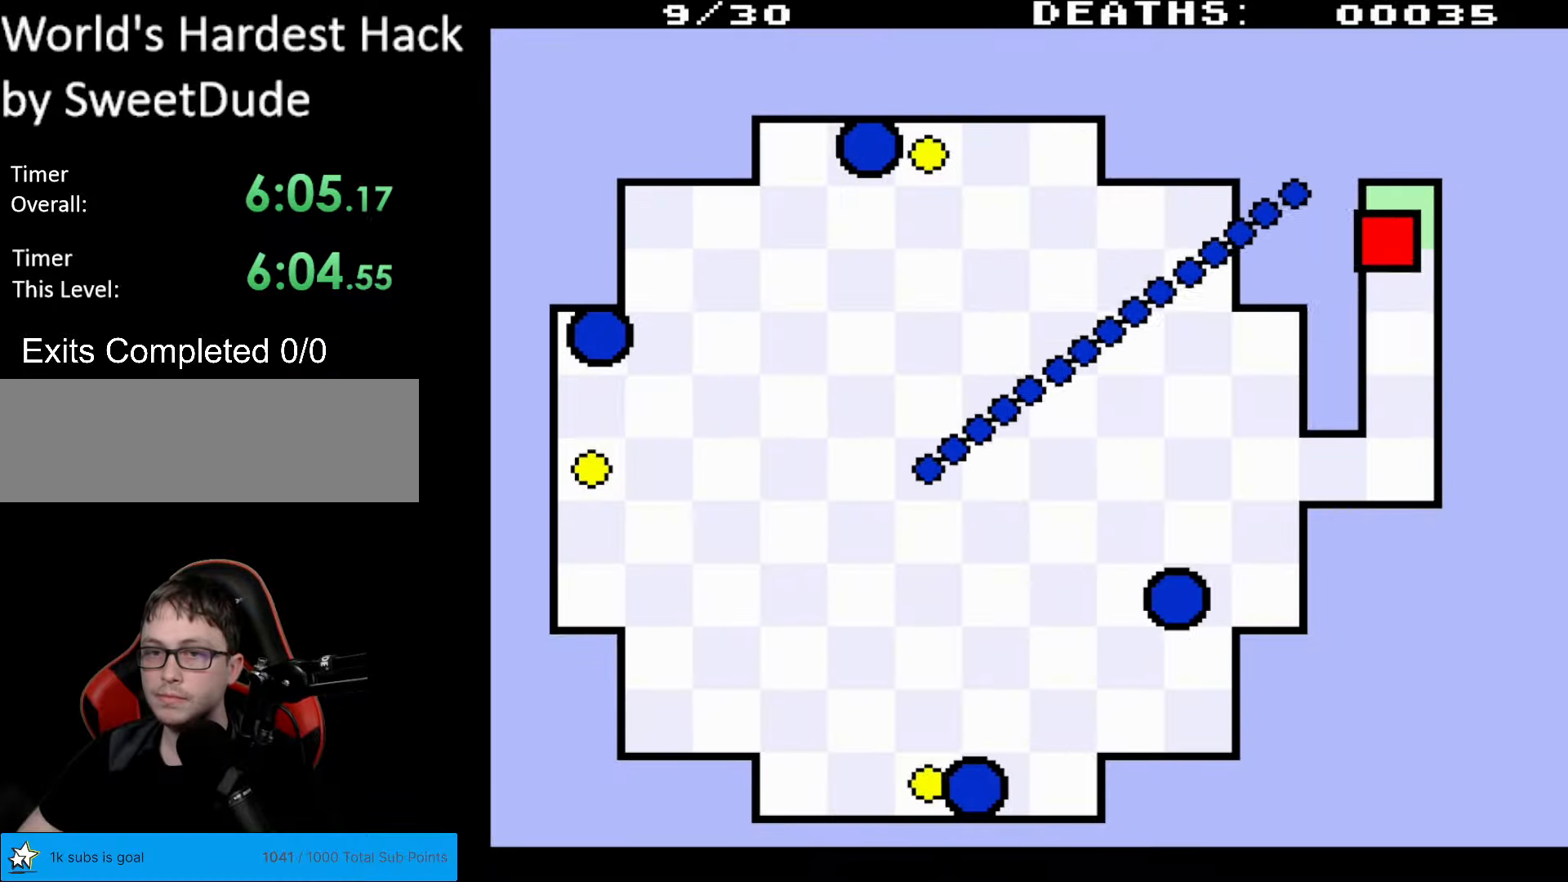
{"buttons": ["DPAD_DOWN"], "events": [[167, "DPAD_DOWN", "up"], [183, "DPAD_LEFT", "up"], [367, "DPAD_DOWN", "down"]]}
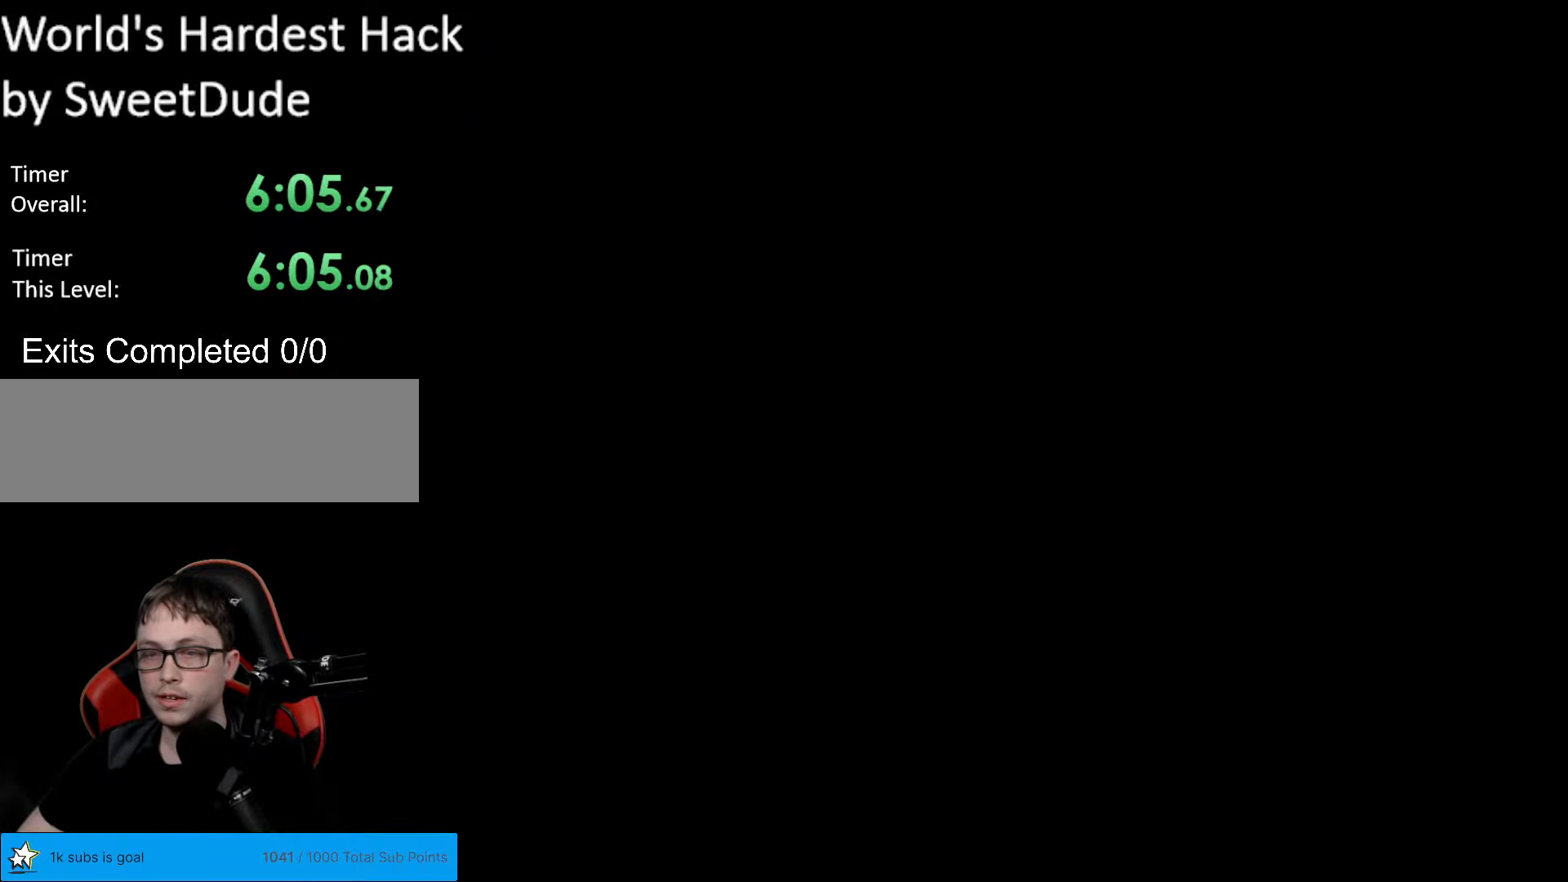
{"buttons": ["DPAD_DOWN"], "events": [[150, "DPAD_DOWN", "up"], [383, "DPAD_DOWN", "down"]]}
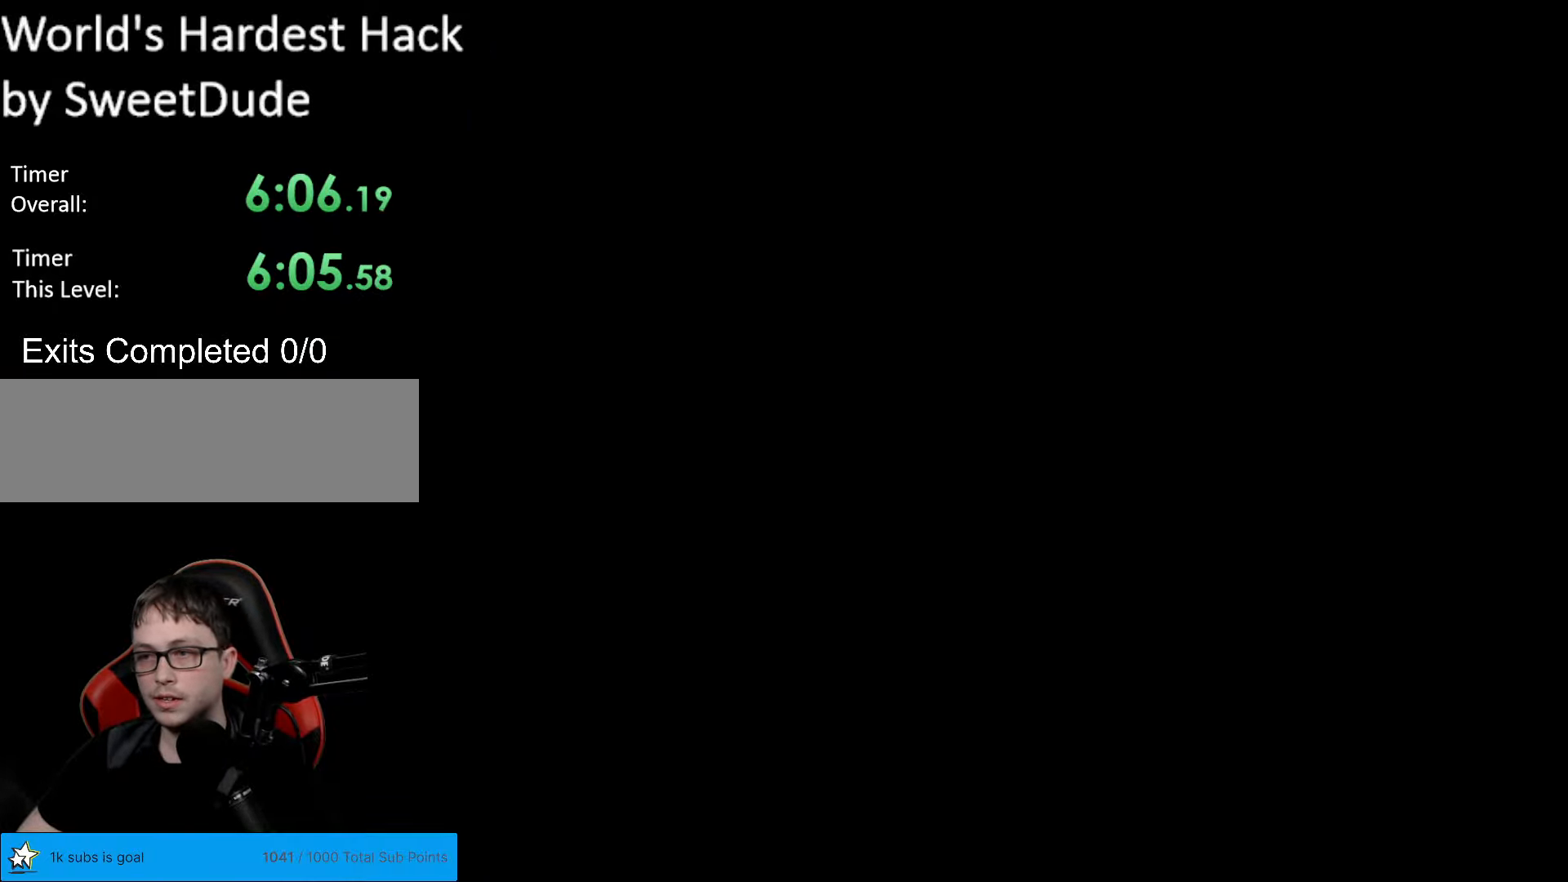
{"buttons": ["DPAD_DOWN"], "events": []}
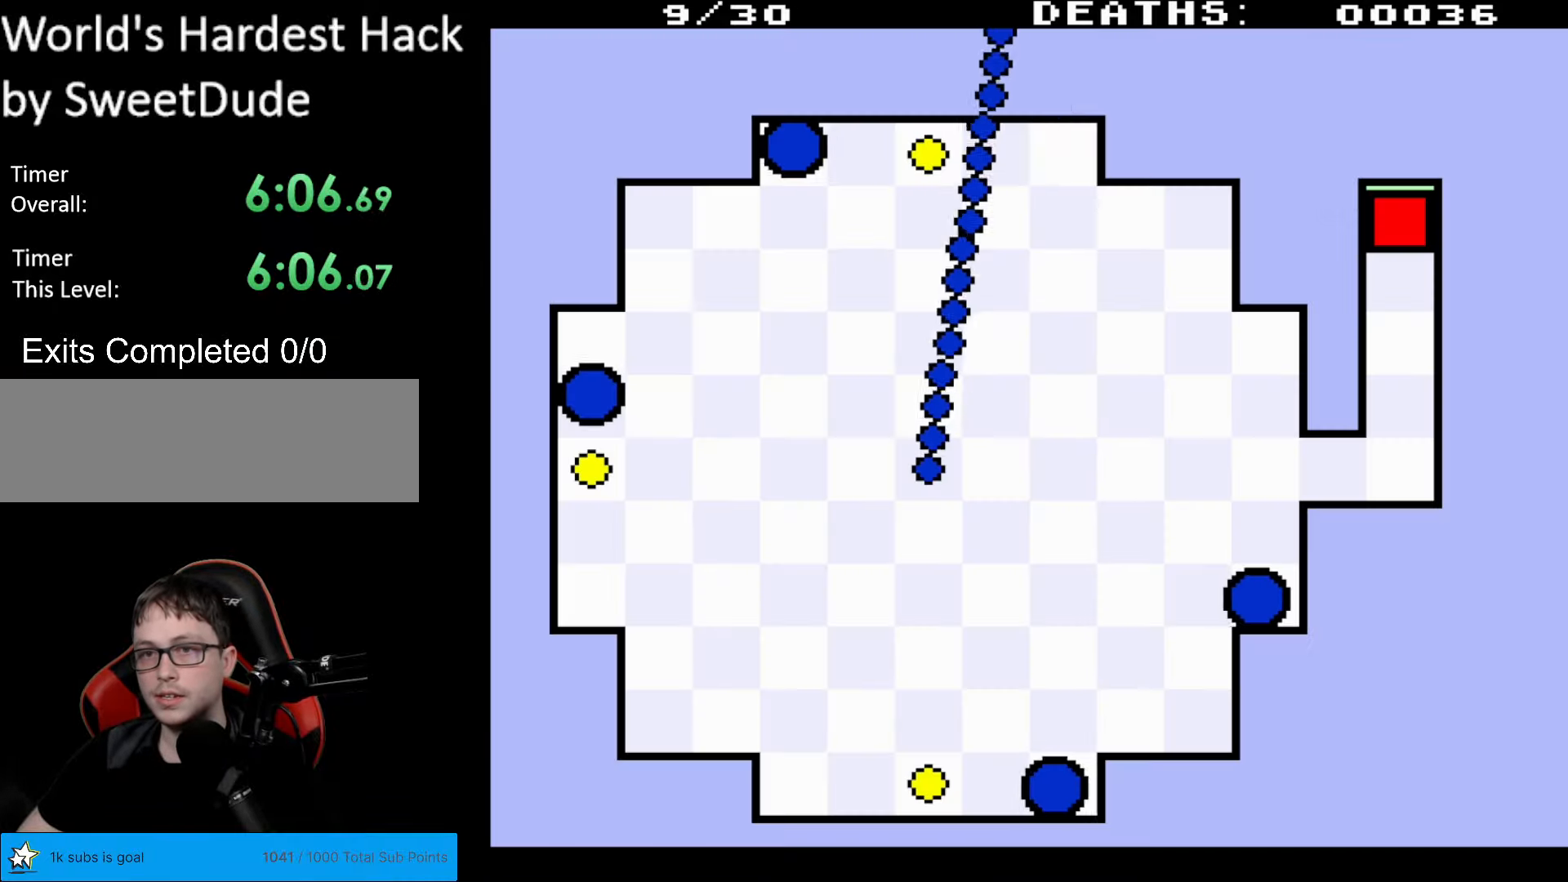
{"buttons": ["DPAD_DOWN"], "events": [[233, "DPAD_DOWN", "up"], [317, "DPAD_RIGHT", "down"], [483, "DPAD_DOWN", "down"], [483, "DPAD_RIGHT", "up"]]}
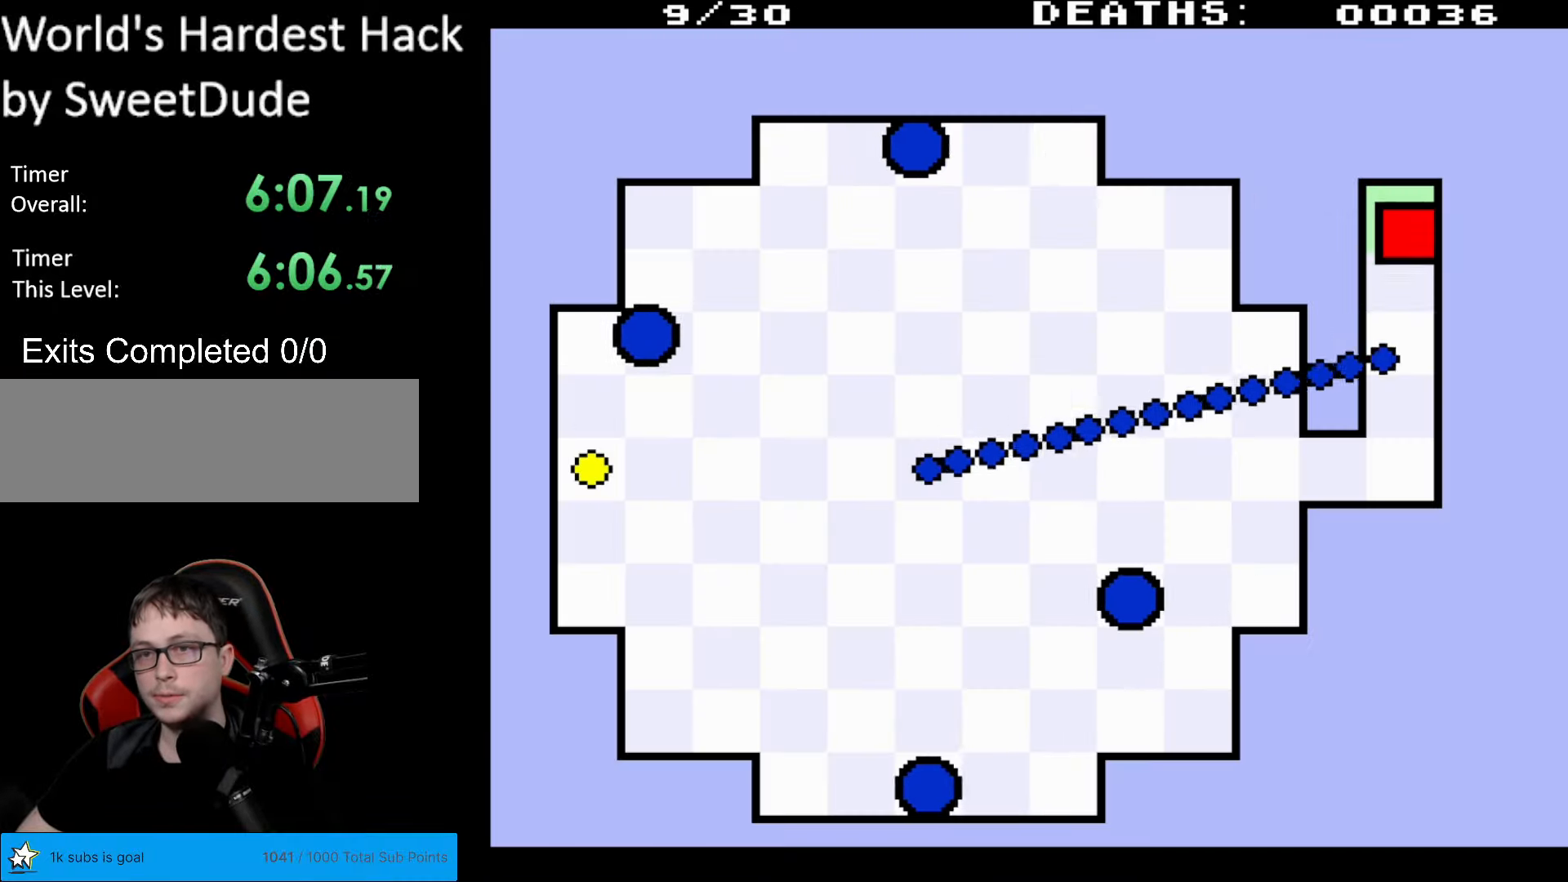
{"buttons": ["DPAD_DOWN", "DPAD_LEFT"], "events": [[383, "DPAD_LEFT", "down"]]}
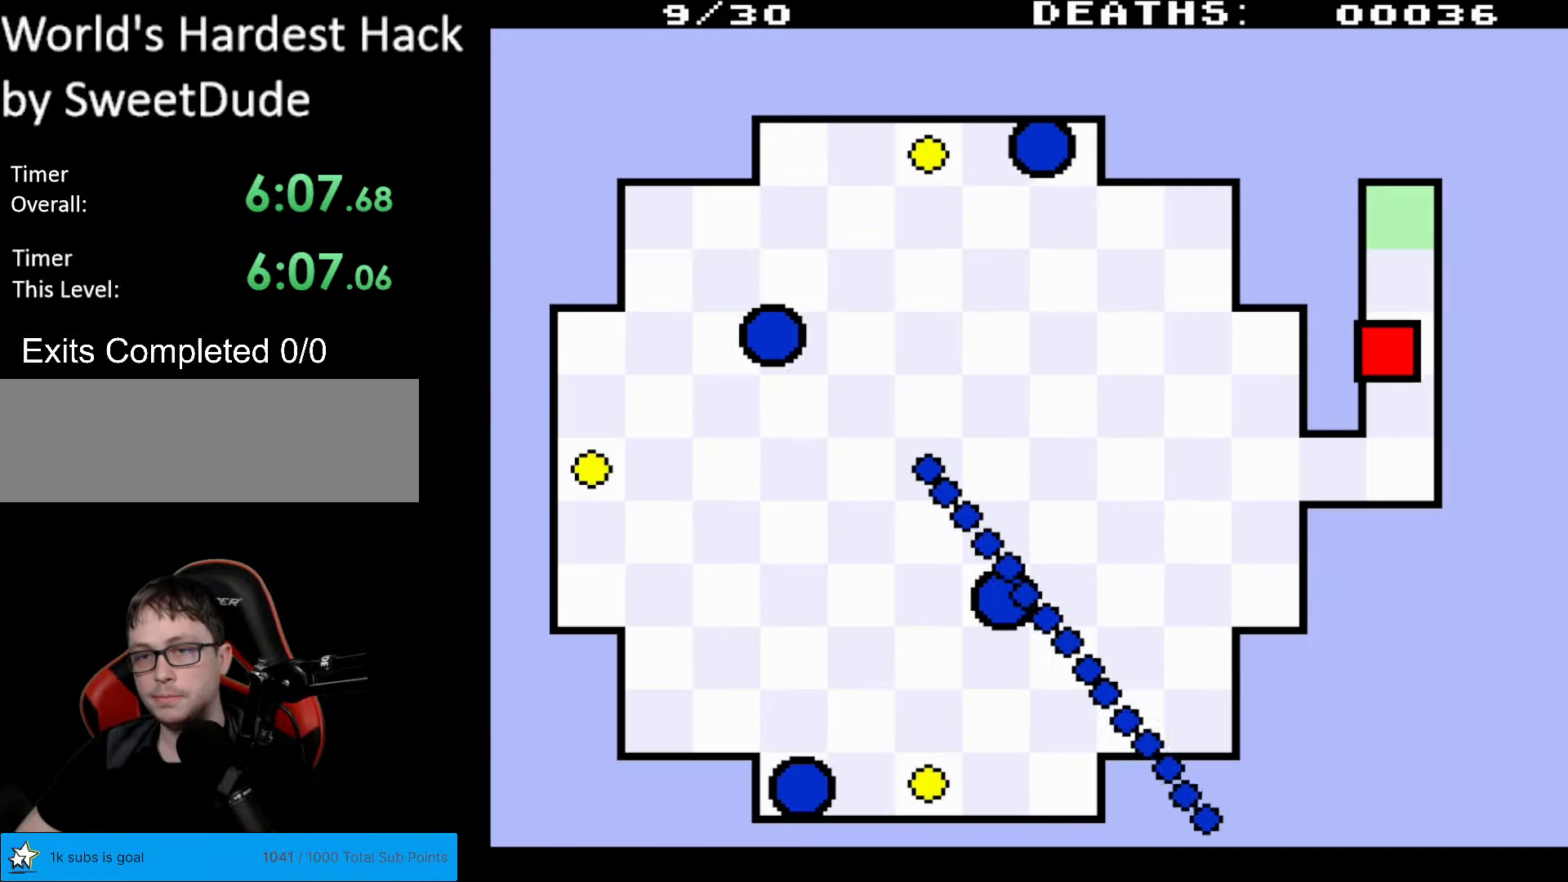
{"buttons": ["DPAD_DOWN", "DPAD_LEFT"], "events": []}
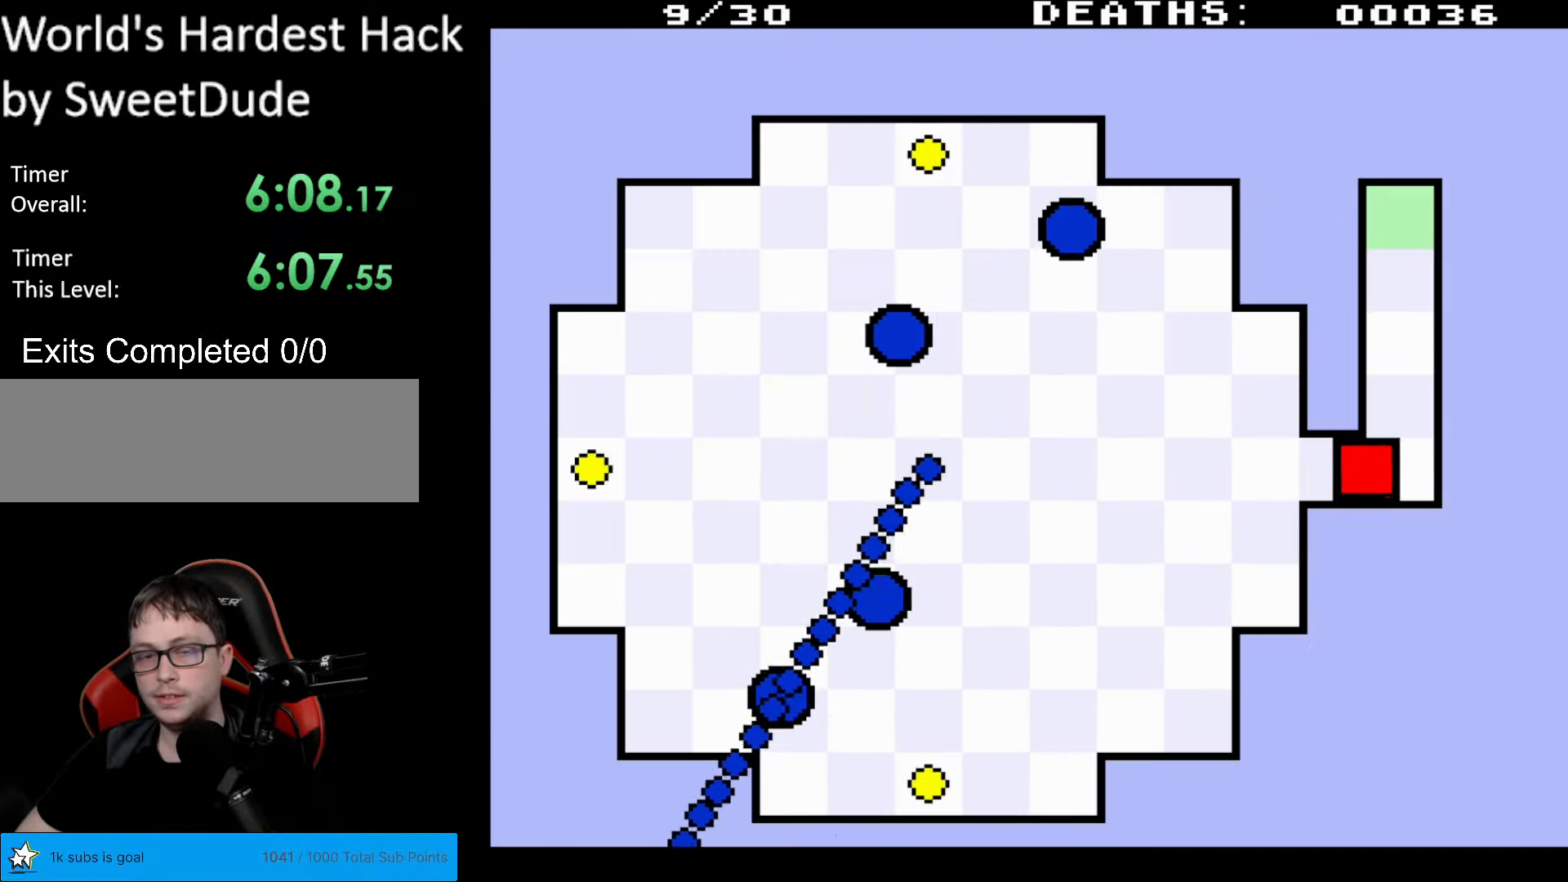
{"buttons": ["DPAD_LEFT"], "events": [[100, "DPAD_DOWN", "up"]]}
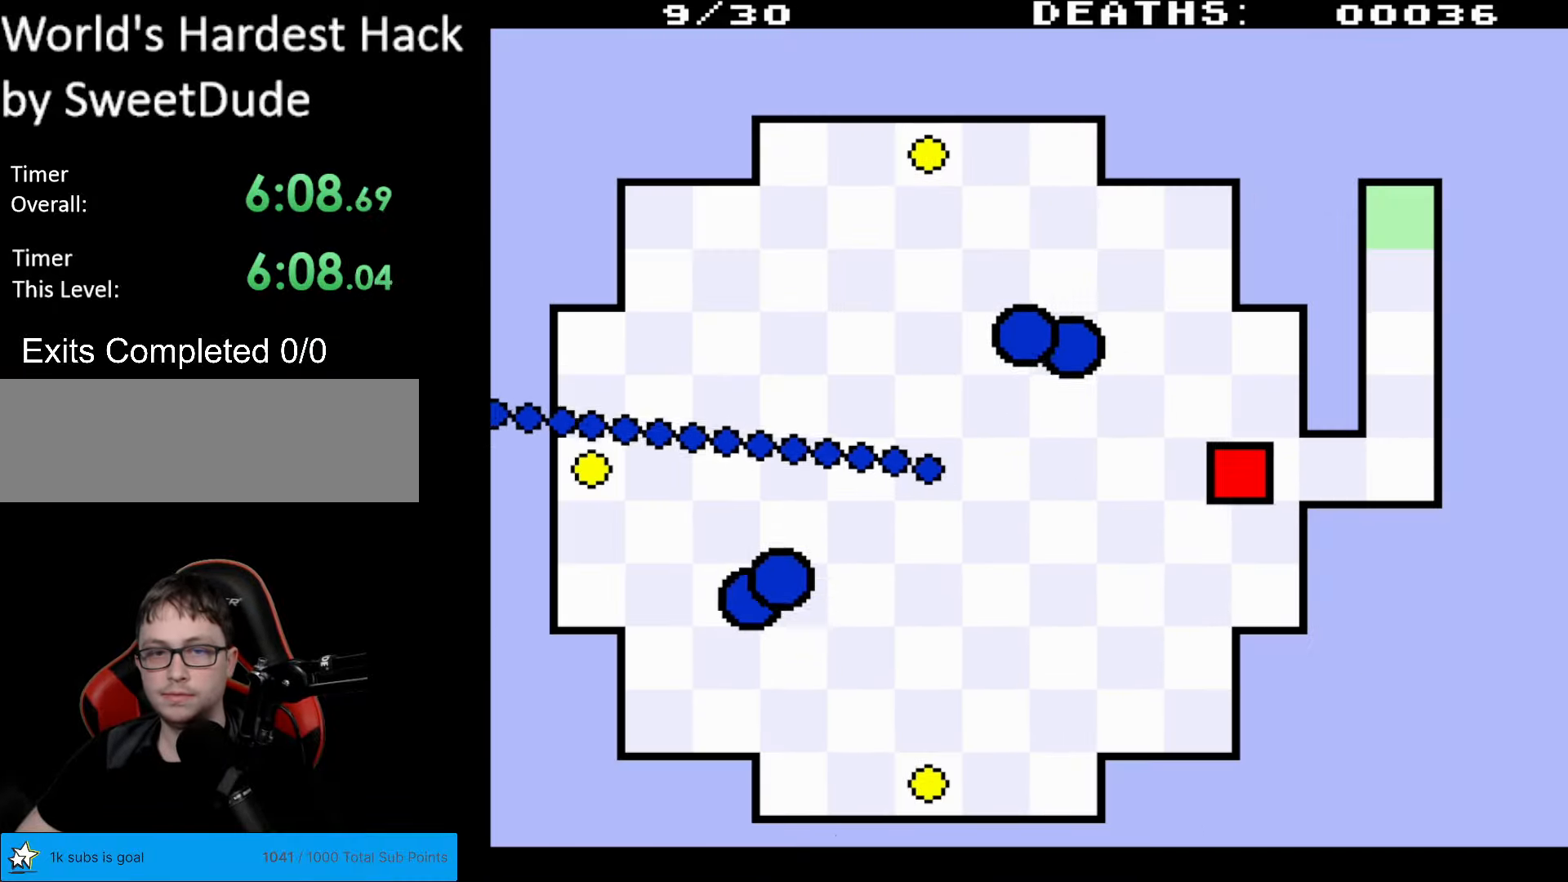
{"buttons": ["DPAD_DOWN", "DPAD_LEFT"], "events": [[83, "DPAD_DOWN", "down"]]}